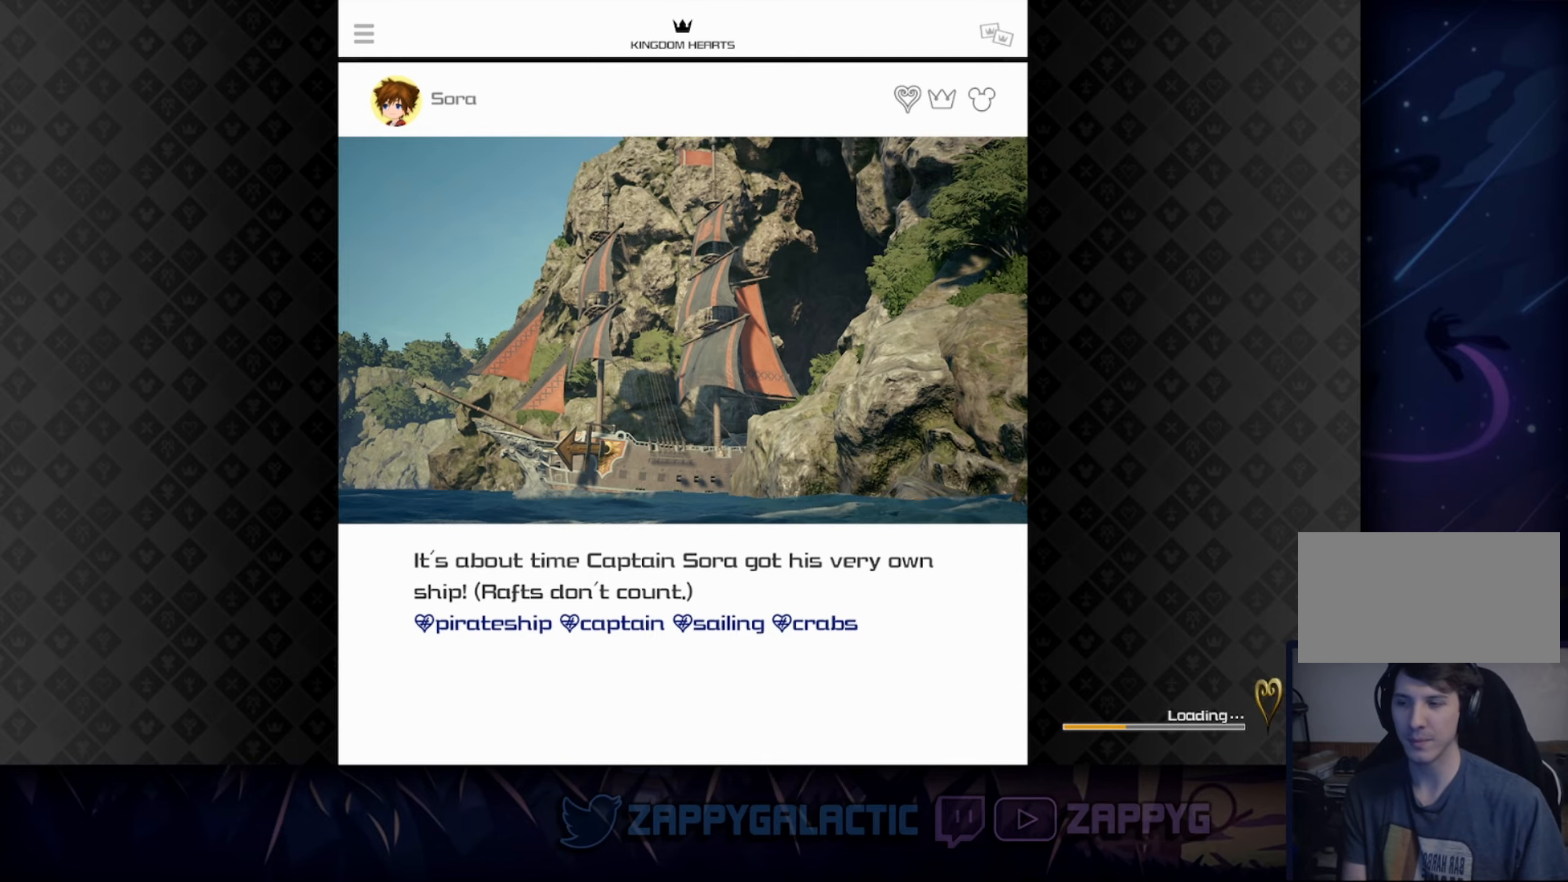
Gameplay with a controller (PlayStation layout); each line is a JSON object with the inputs held at the frame after it. "events" lists button and stick changes between this image and that frame as [ms after this image, input, new state], when the widget could be followed in between. Not read: L2 R2 START.
{"buttons": [], "left_stick": "center", "right_stick": "center", "events": []}
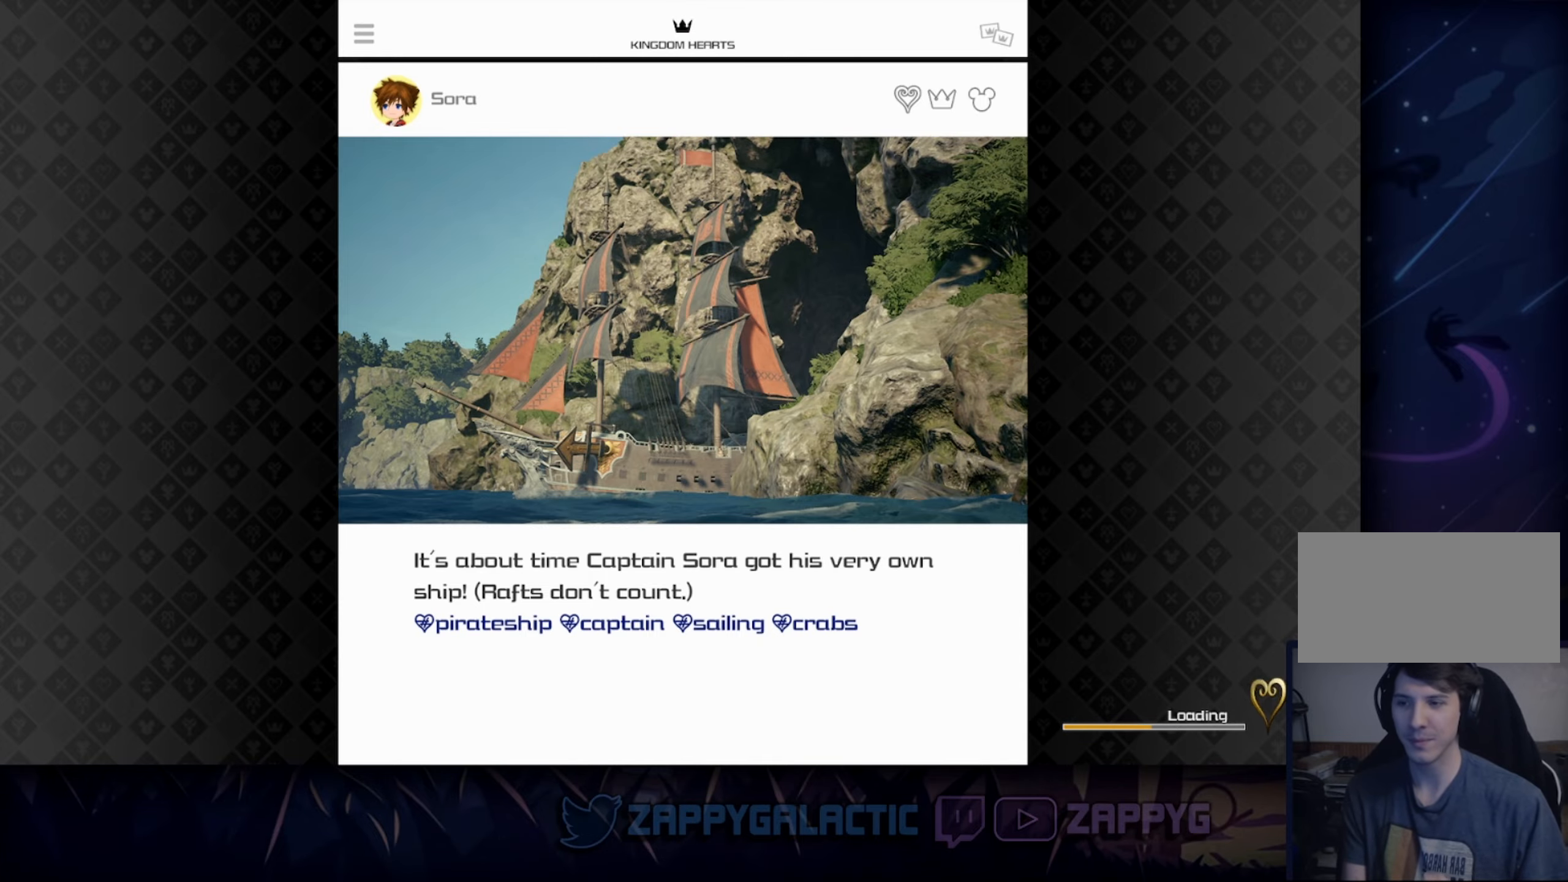
{"buttons": [], "left_stick": "center", "right_stick": "center", "events": []}
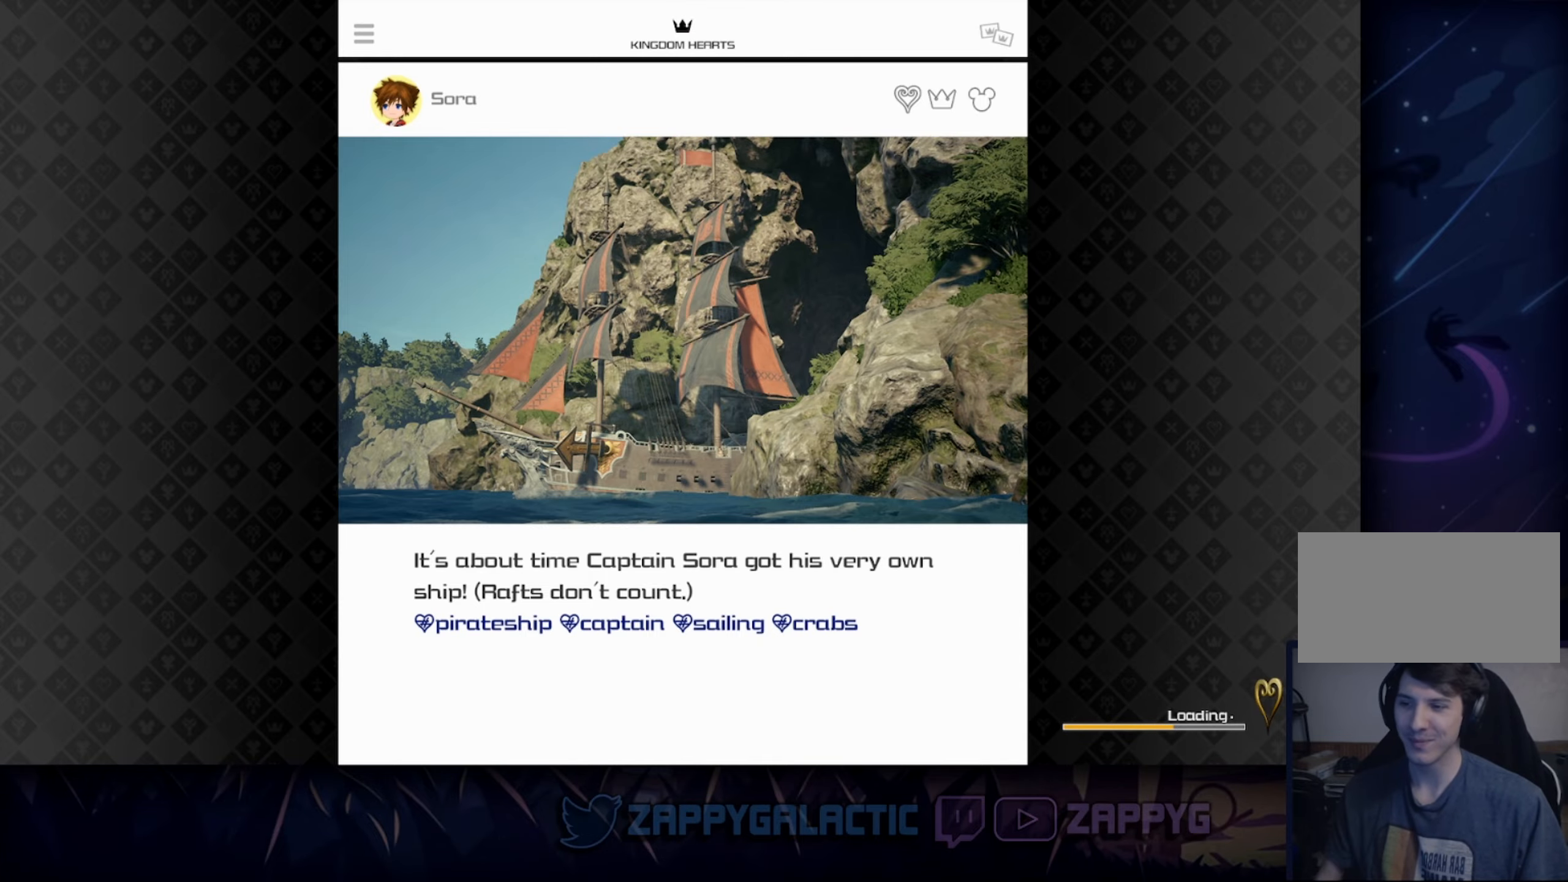
{"buttons": [], "left_stick": "center", "right_stick": "center", "events": []}
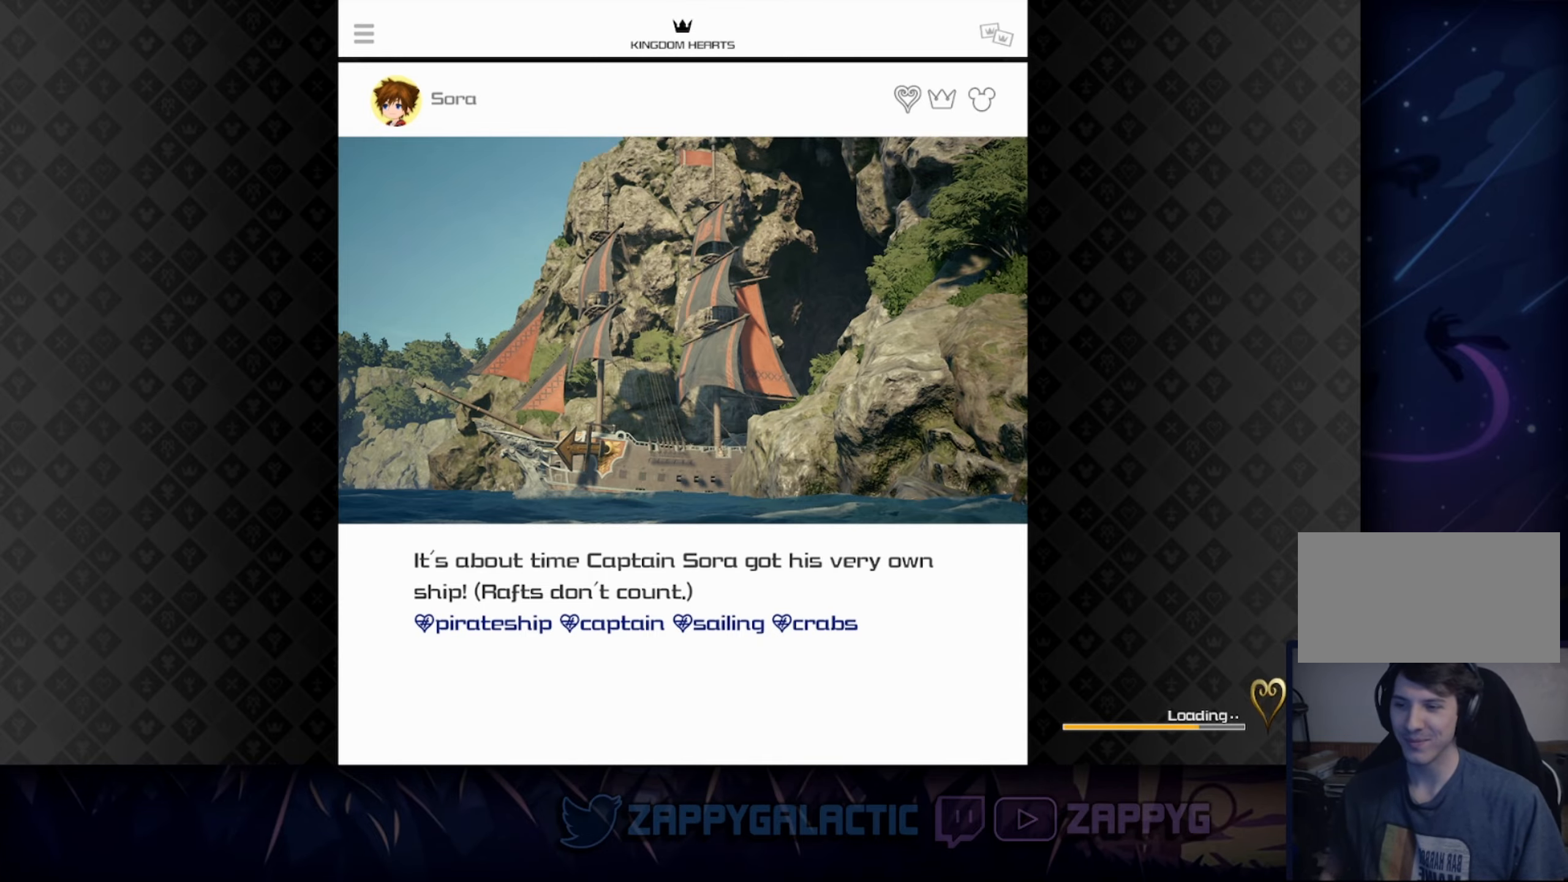
{"buttons": [], "left_stick": "center", "right_stick": "center", "events": []}
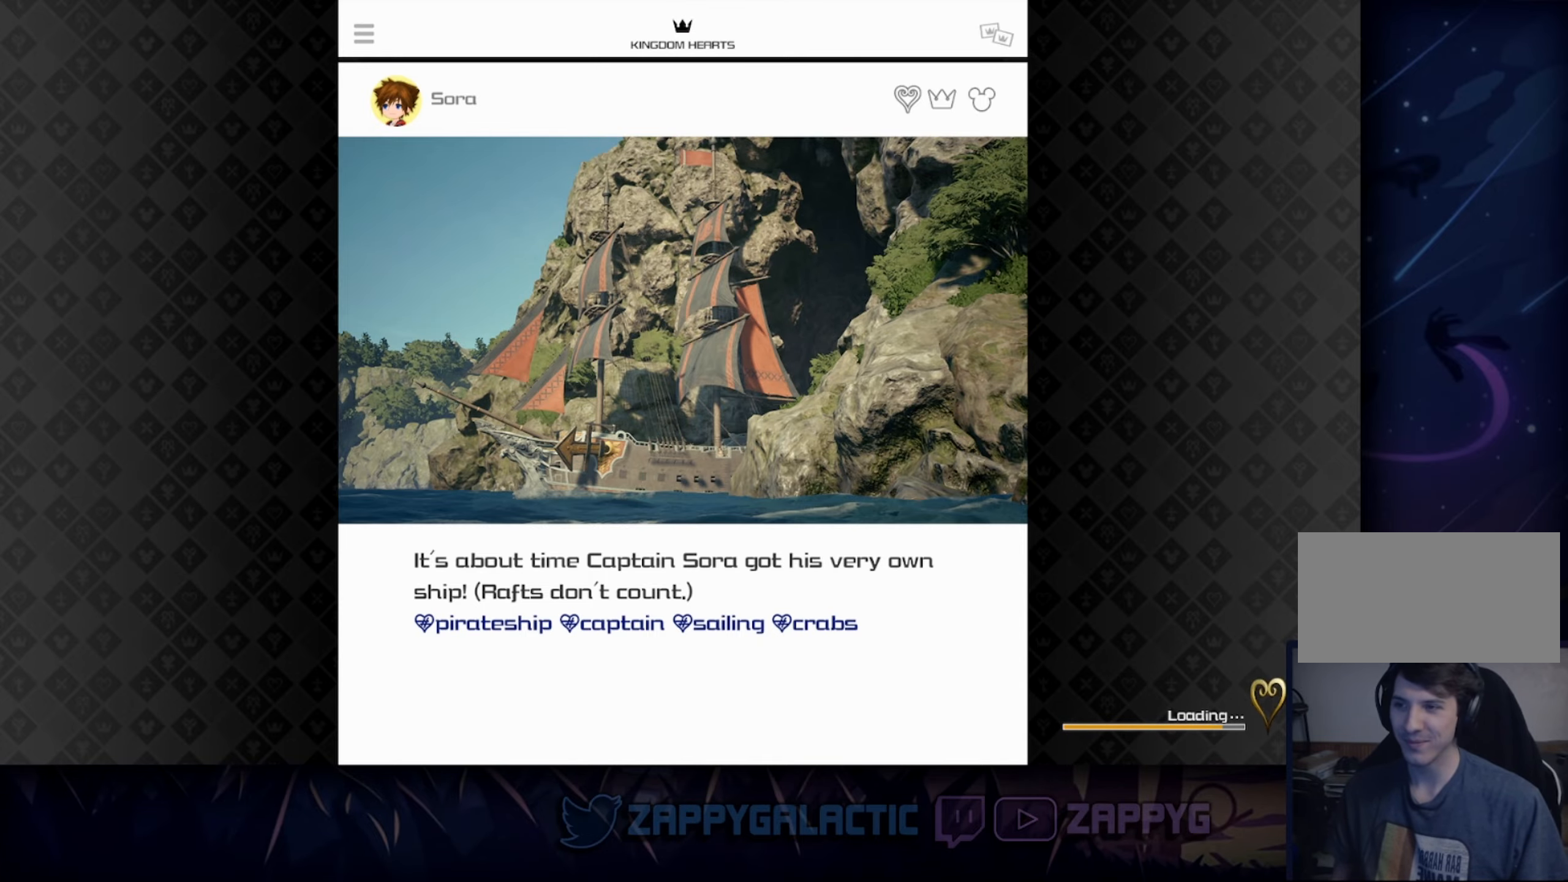
{"buttons": ["CIRCLE"], "left_stick": "up-right", "right_stick": "center", "events": [[417, "CIRCLE", "down"], [417, "left_stick", "up-right"]]}
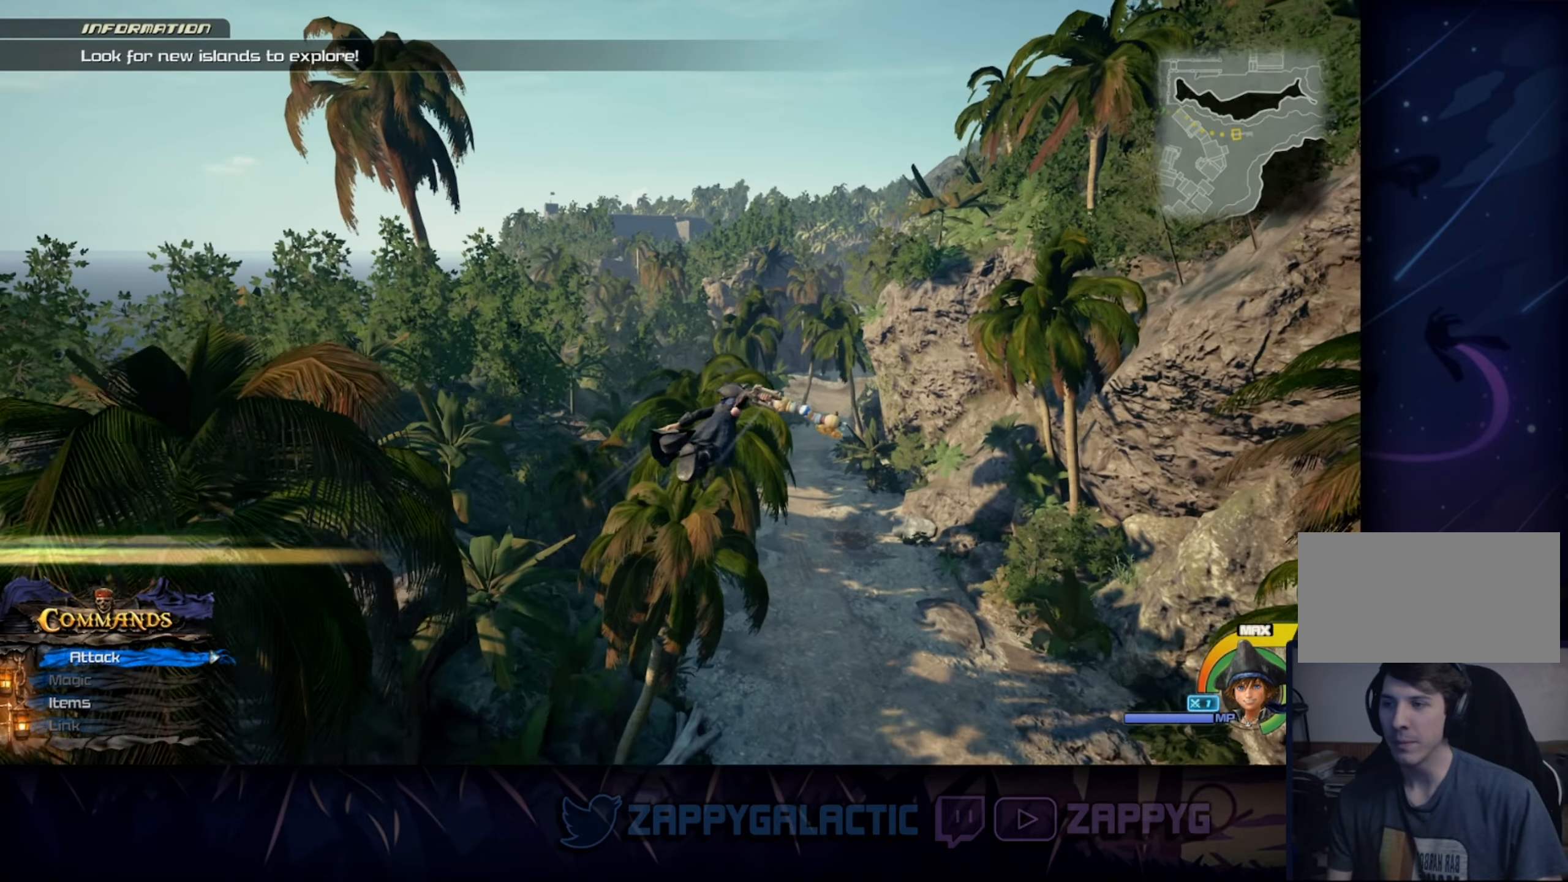
{"buttons": ["CIRCLE"], "left_stick": "up", "right_stick": "center", "events": [[333, "left_stick", "up"]]}
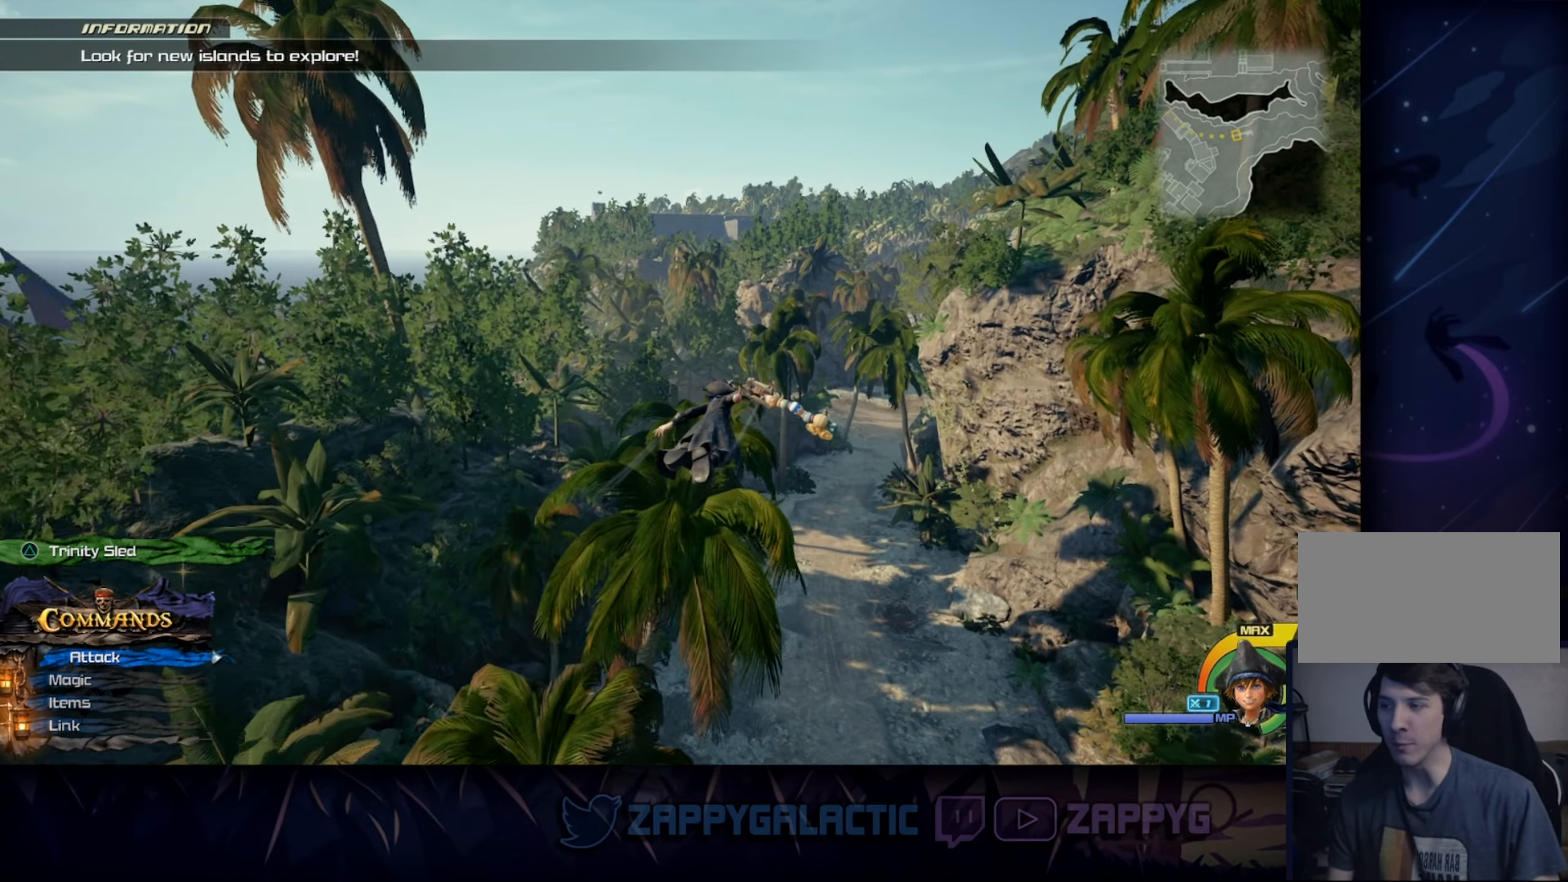
{"buttons": ["CIRCLE"], "left_stick": "up", "right_stick": "center", "events": [[33, "right_stick", "right"], [67, "left_stick", "center"], [150, "right_stick", "center"], [417, "left_stick", "up"]]}
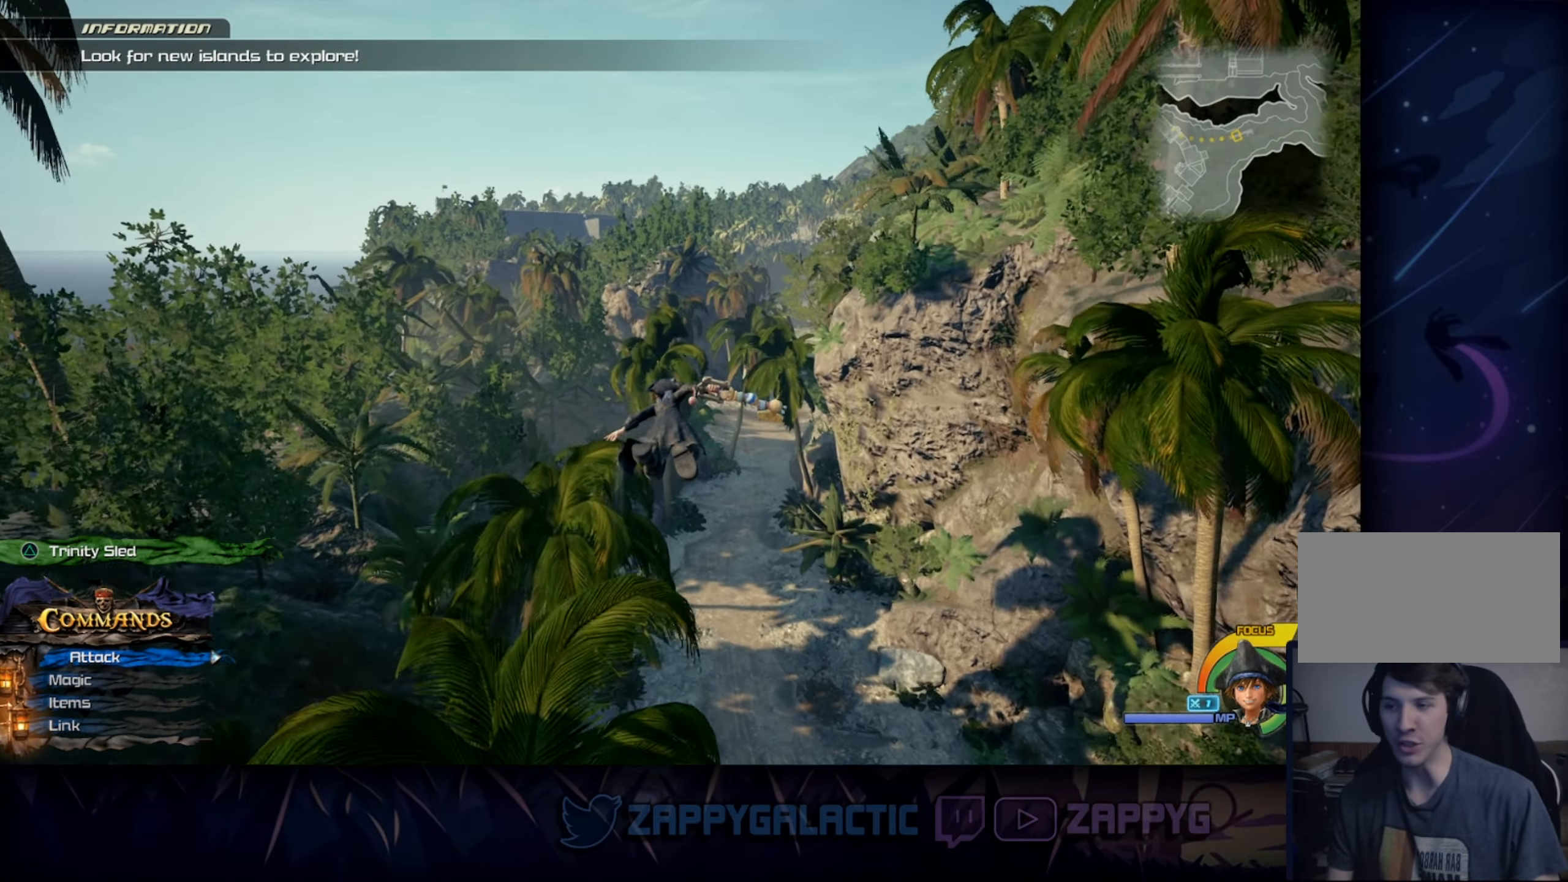
{"buttons": ["CIRCLE"], "left_stick": "center", "right_stick": "center", "events": [[33, "left_stick", "center"], [167, "right_stick", "right"], [200, "DPAD_RIGHT", "down"], [300, "right_stick", "center"], [333, "DPAD_RIGHT", "up"]]}
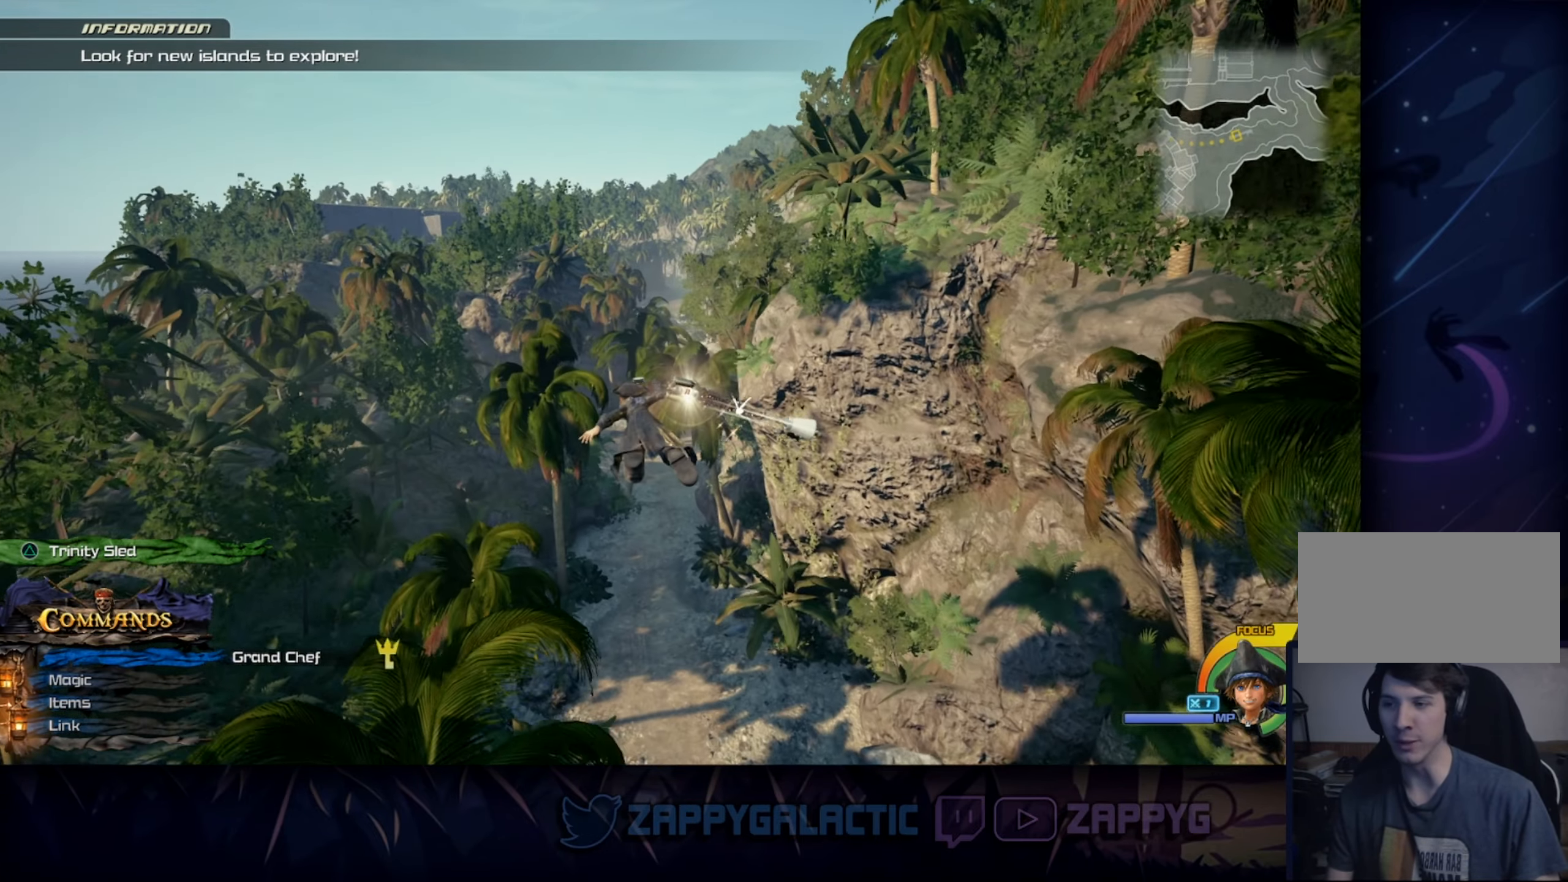
{"buttons": [], "left_stick": "center", "right_stick": "center", "events": [[117, "right_stick", "left"], [167, "left_stick", "up"], [267, "right_stick", "center"], [367, "CIRCLE", "up"], [367, "left_stick", "center"]]}
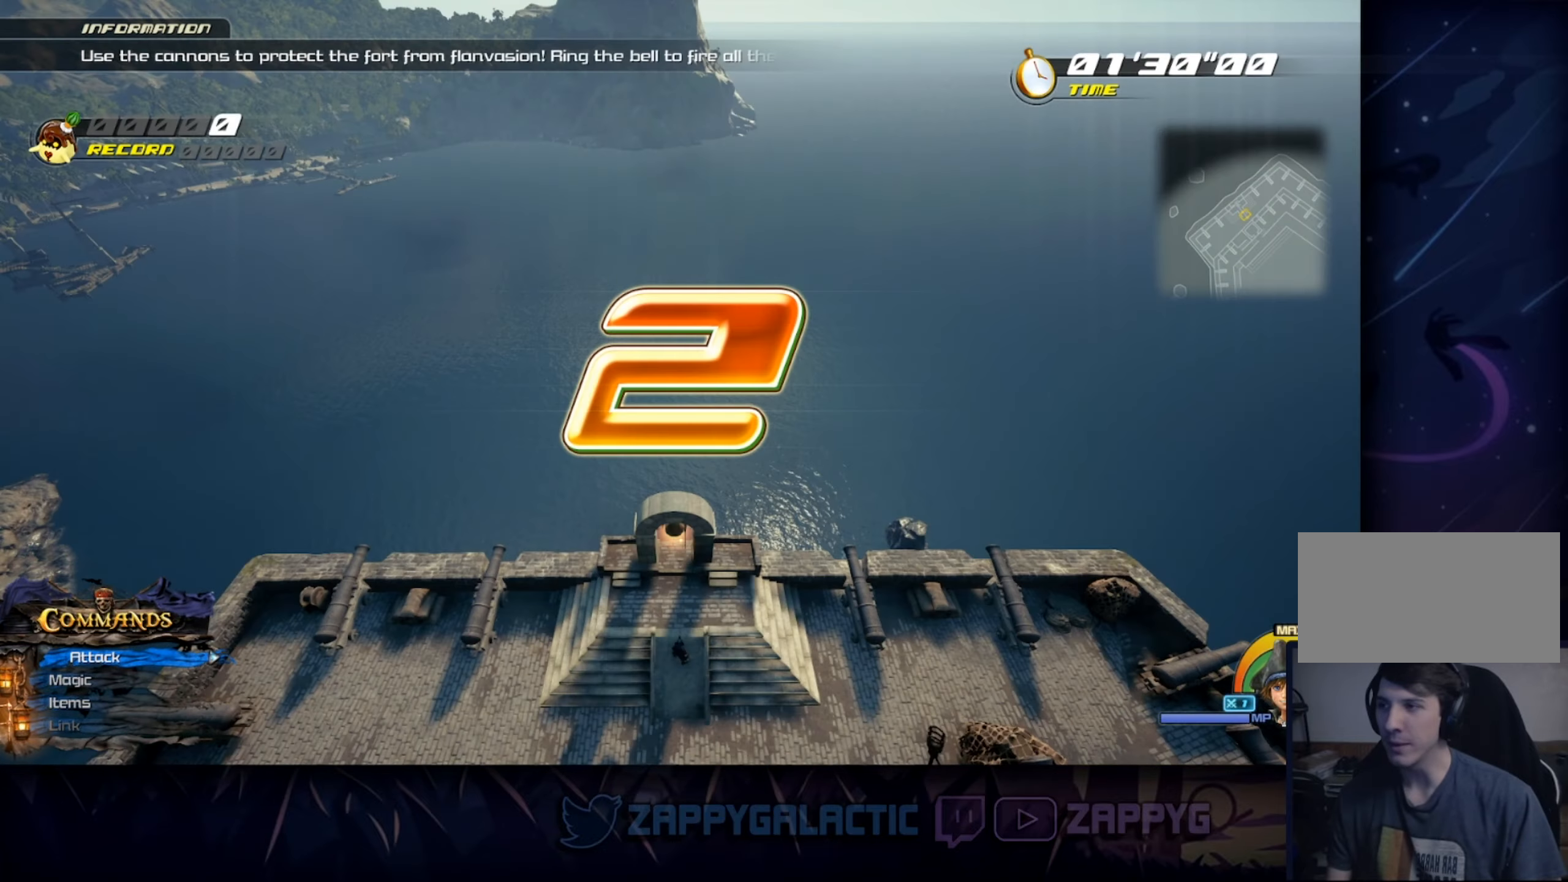
{"buttons": [], "left_stick": "center", "right_stick": "center", "events": []}
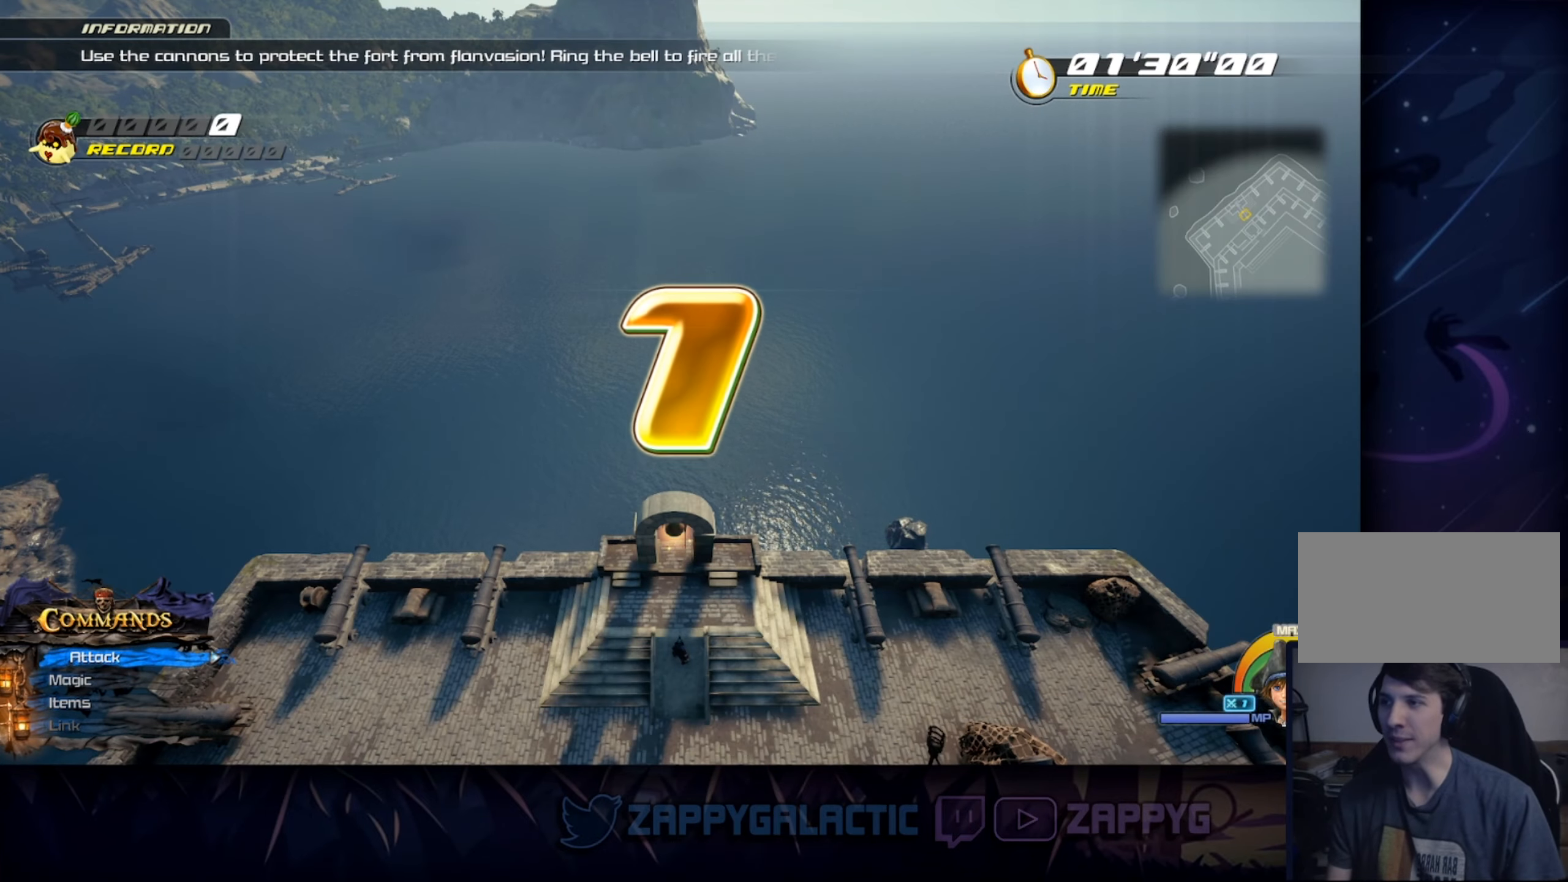
{"buttons": [], "left_stick": "center", "right_stick": "center", "events": []}
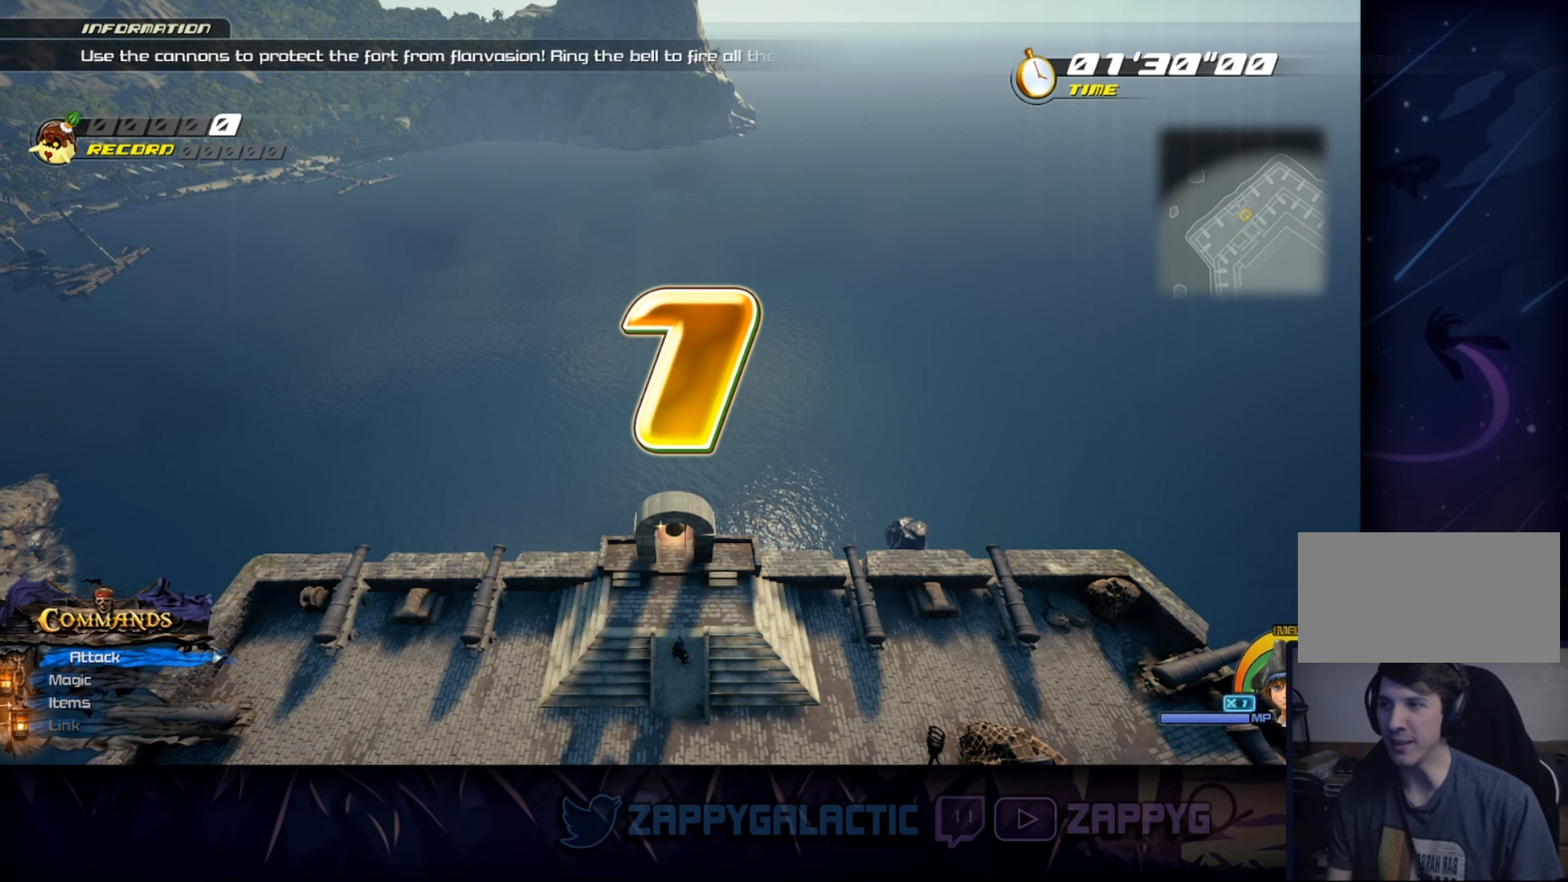
{"buttons": [], "left_stick": "left", "right_stick": "center", "events": [[450, "left_stick", "left"]]}
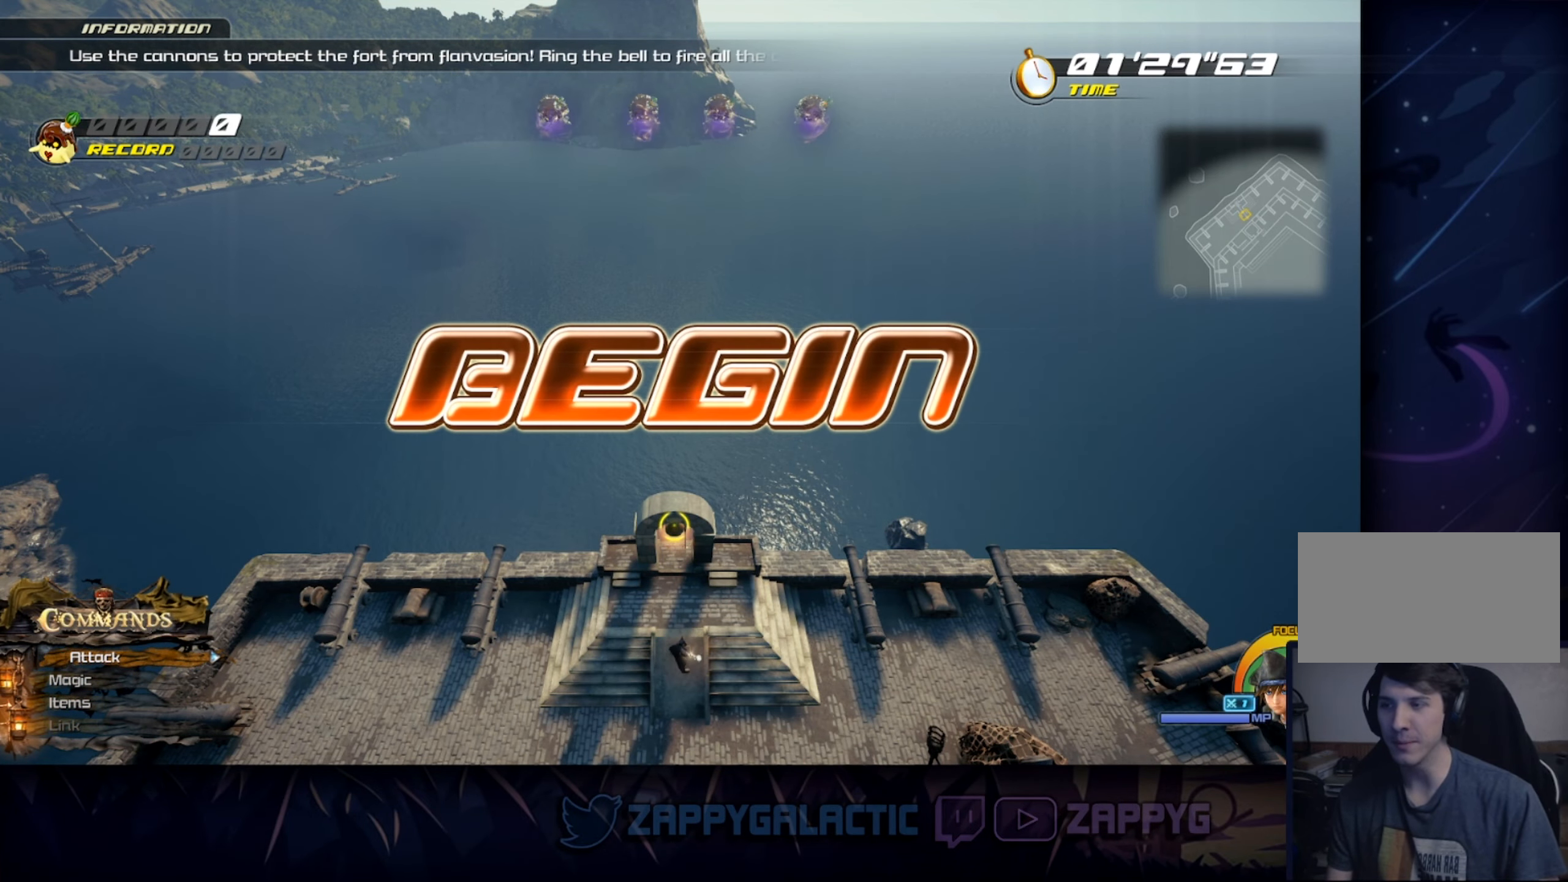
{"buttons": [], "left_stick": "down", "right_stick": "center", "events": [[200, "left_stick", "up"], [300, "left_stick", "center"], [500, "left_stick", "down"]]}
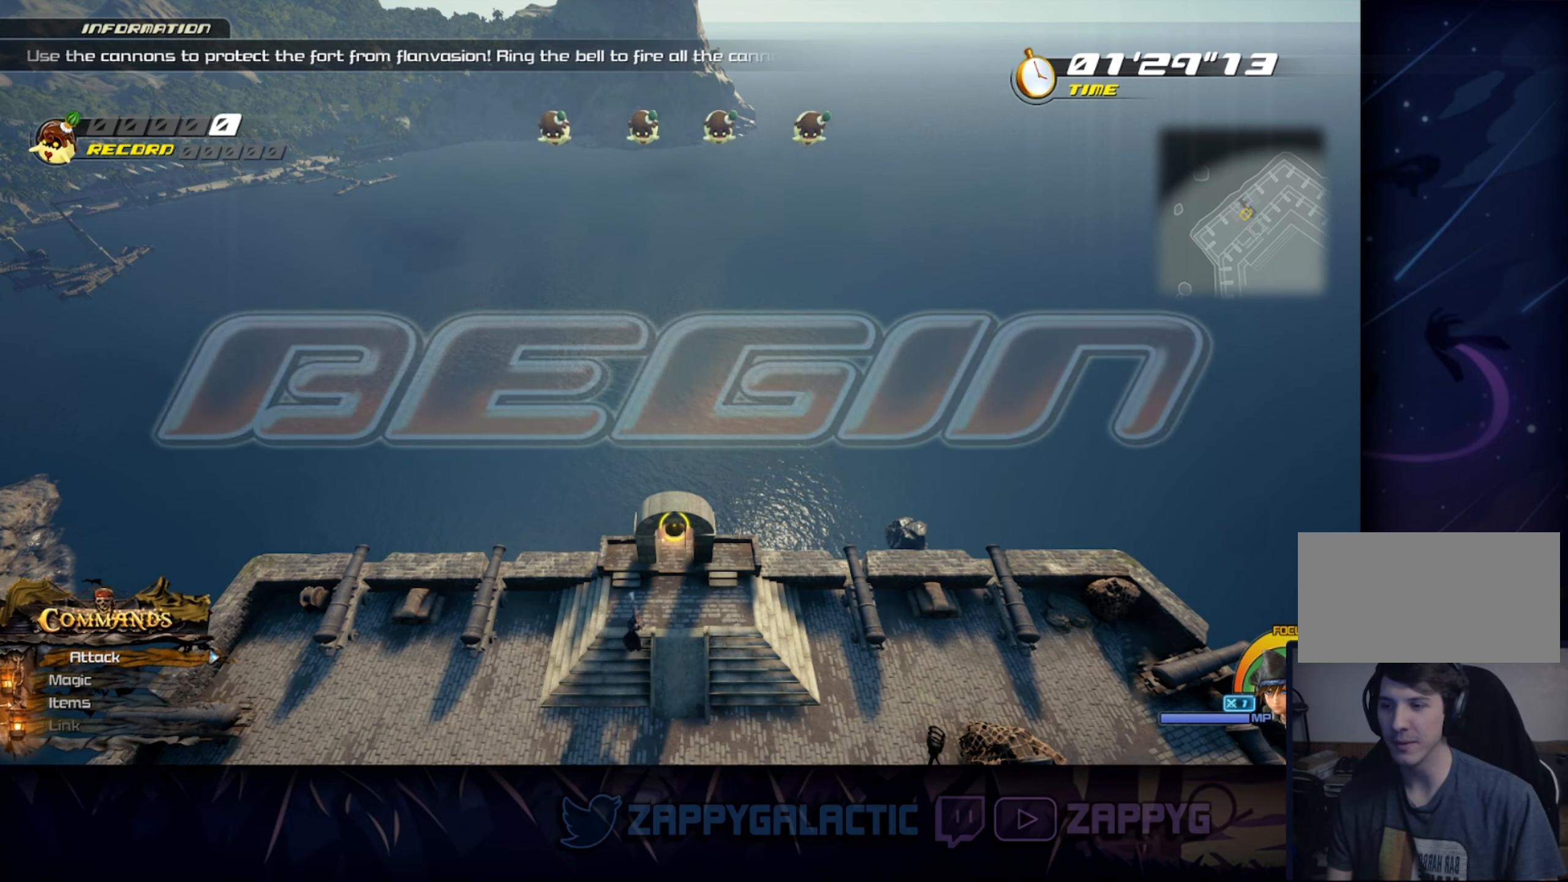
{"buttons": [], "left_stick": "left", "right_stick": "center", "events": [[384, "left_stick", "left"]]}
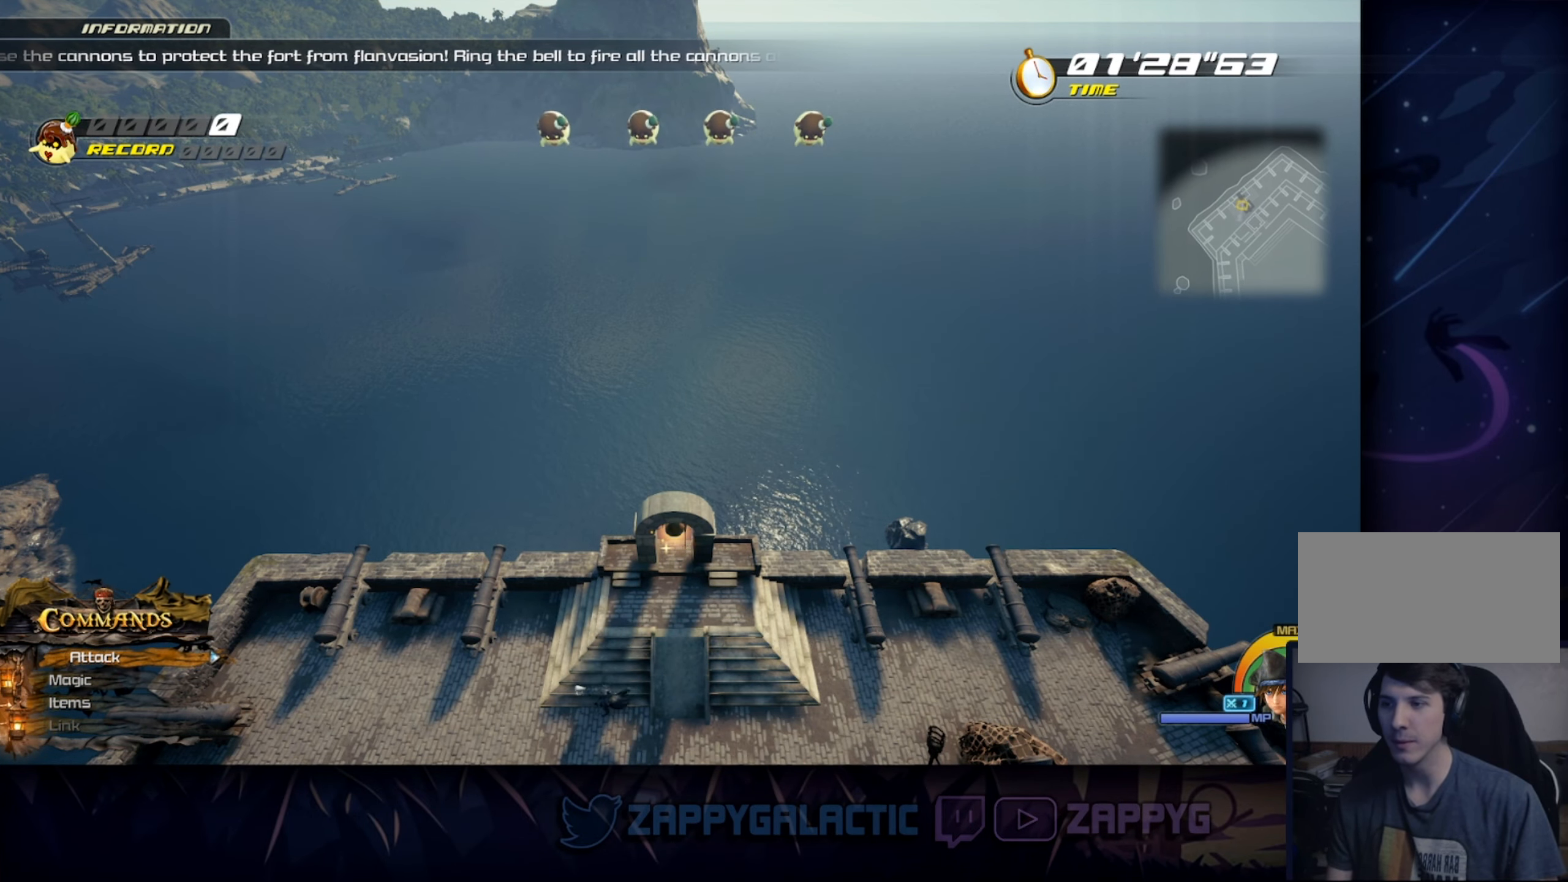
{"buttons": [], "left_stick": "center", "right_stick": "center", "events": [[484, "left_stick", "center"]]}
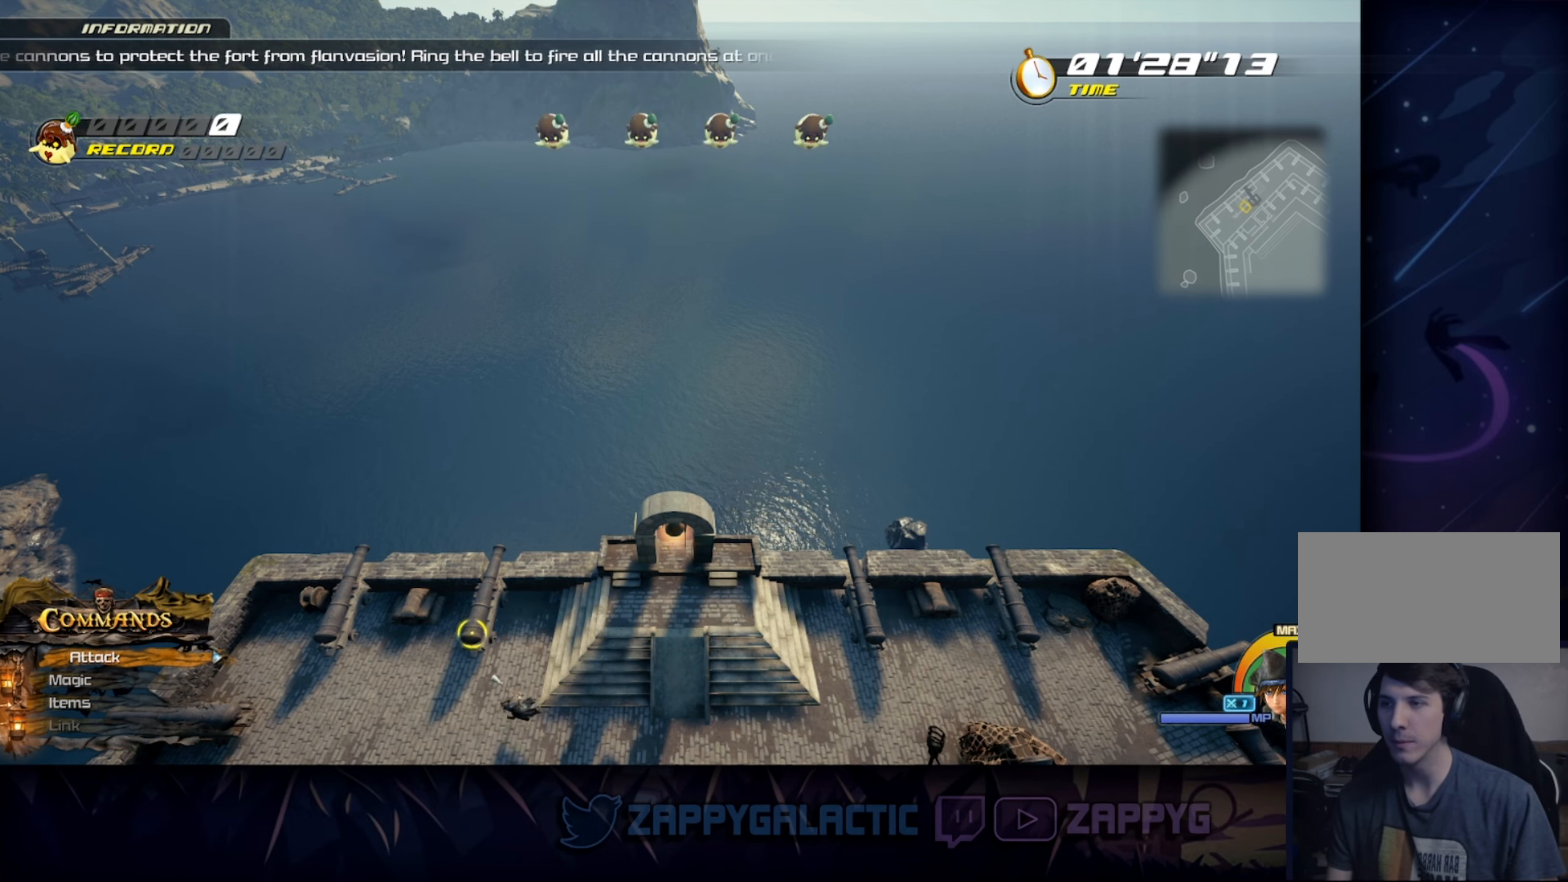
{"buttons": [], "left_stick": "right", "right_stick": "center", "events": [[67, "left_stick", "right"]]}
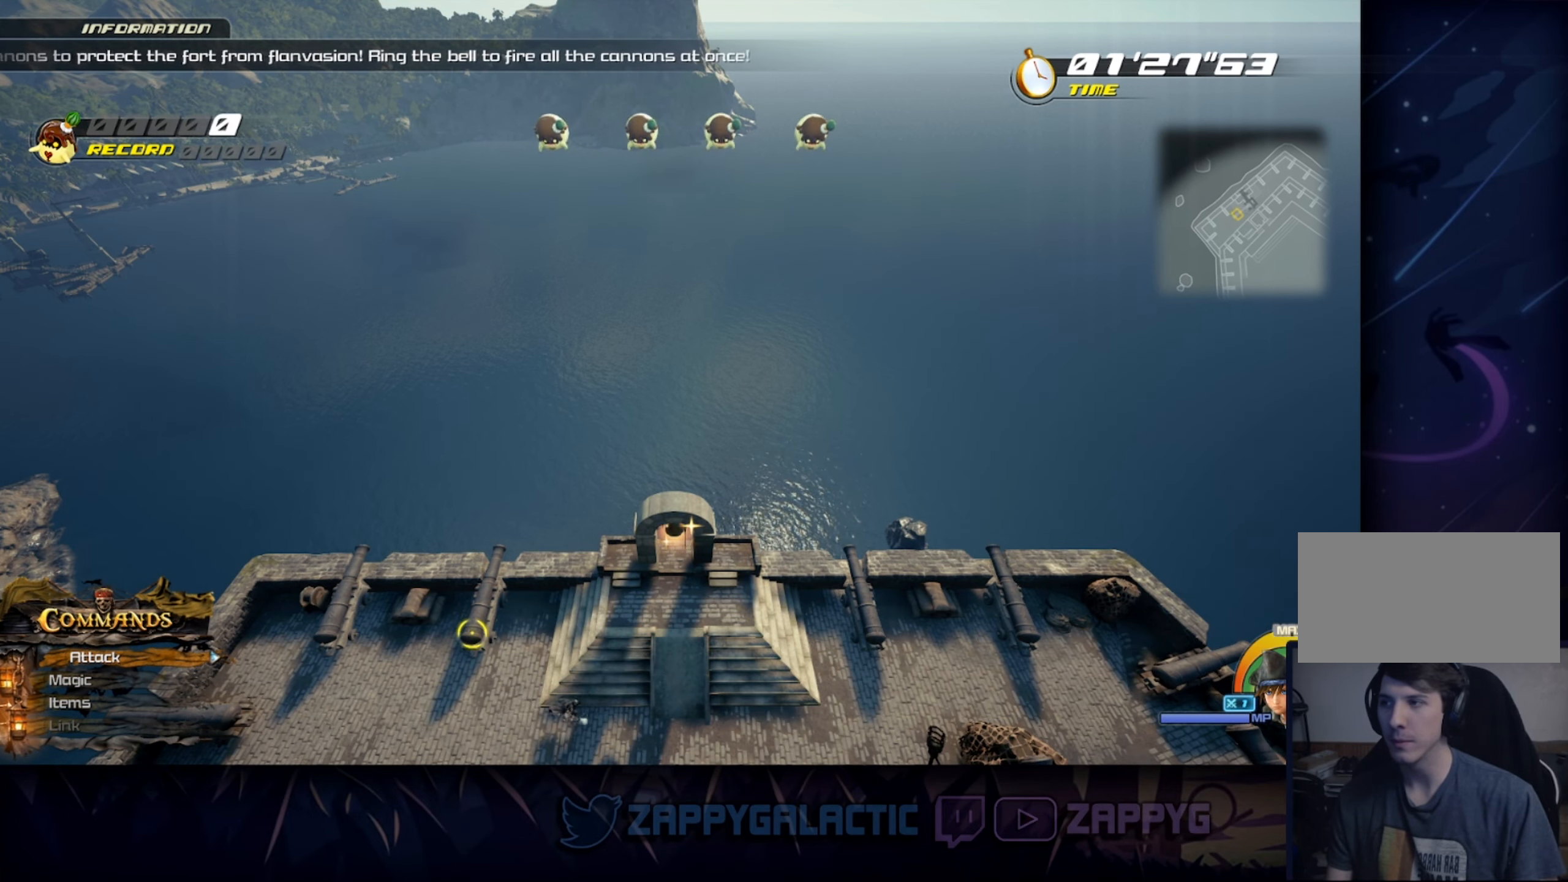
{"buttons": [], "left_stick": "up-right", "right_stick": "center", "events": [[167, "left_stick", "up-right"]]}
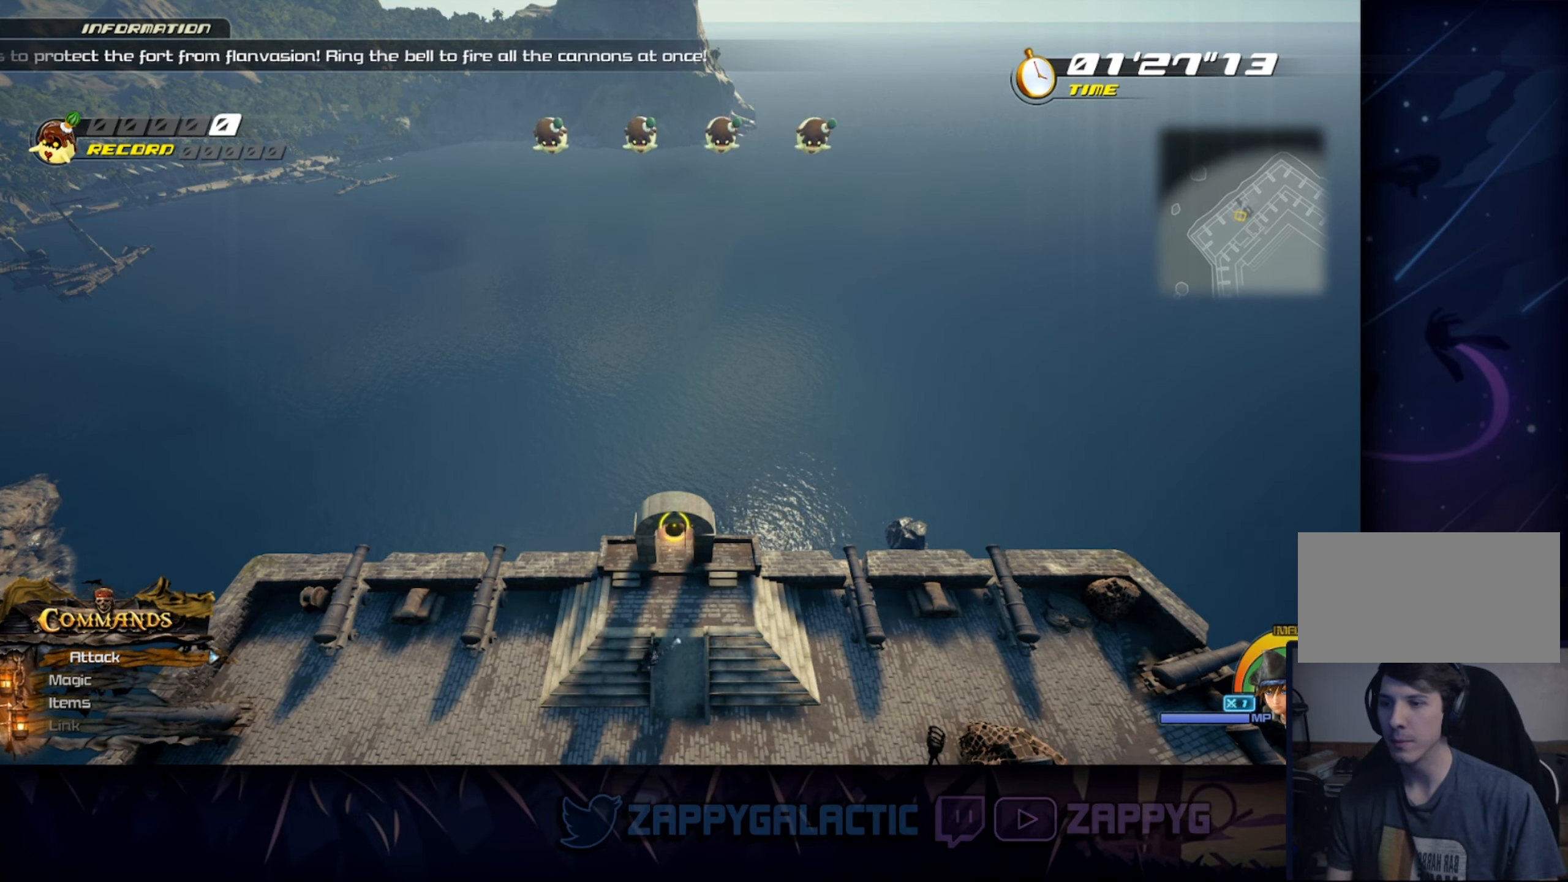
{"buttons": [], "left_stick": "down-left", "right_stick": "center", "events": [[150, "left_stick", "center"], [384, "left_stick", "down-left"]]}
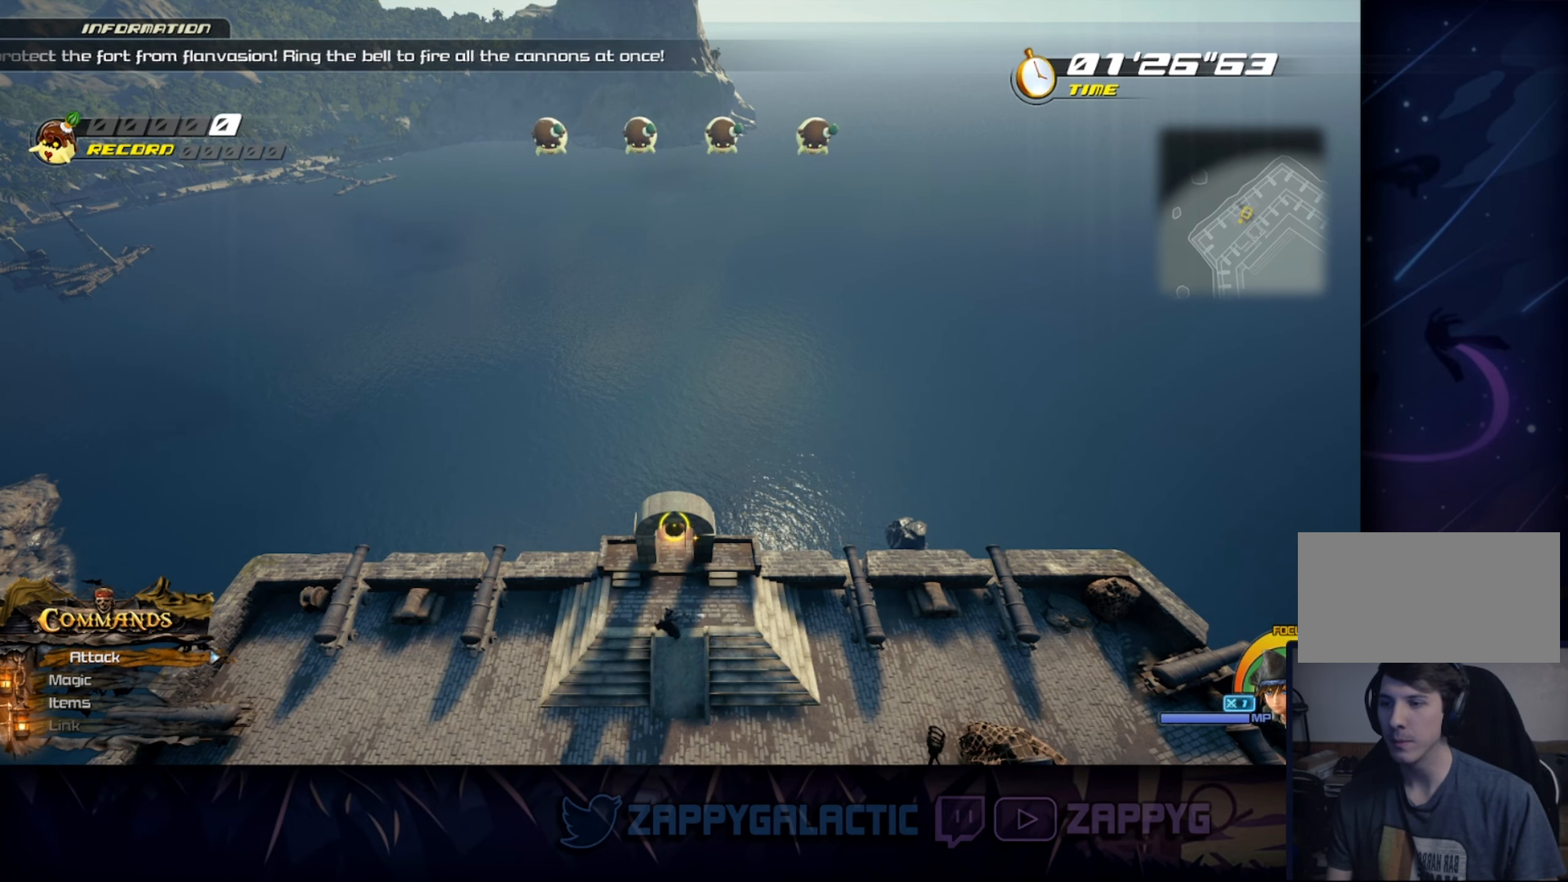
{"buttons": ["SQUARE"], "left_stick": "down", "right_stick": "center", "events": [[216, "SQUARE", "down"], [483, "left_stick", "down"]]}
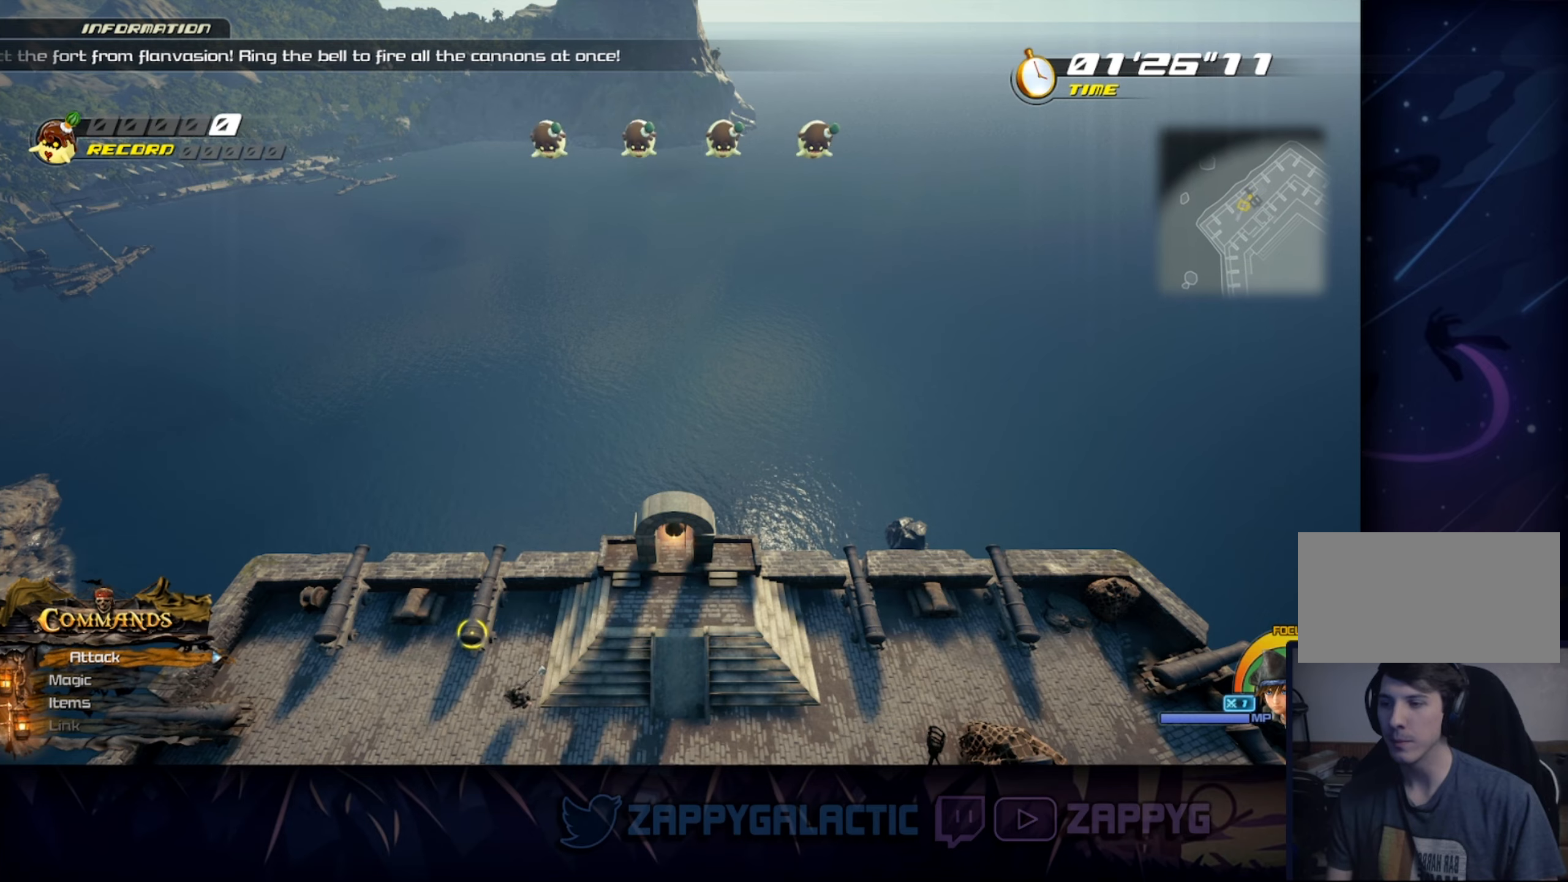
{"buttons": ["SQUARE"], "left_stick": "right", "right_stick": "center", "events": [[50, "SQUARE", "up"], [83, "left_stick", "down-right"], [183, "left_stick", "right"], [383, "SQUARE", "down"]]}
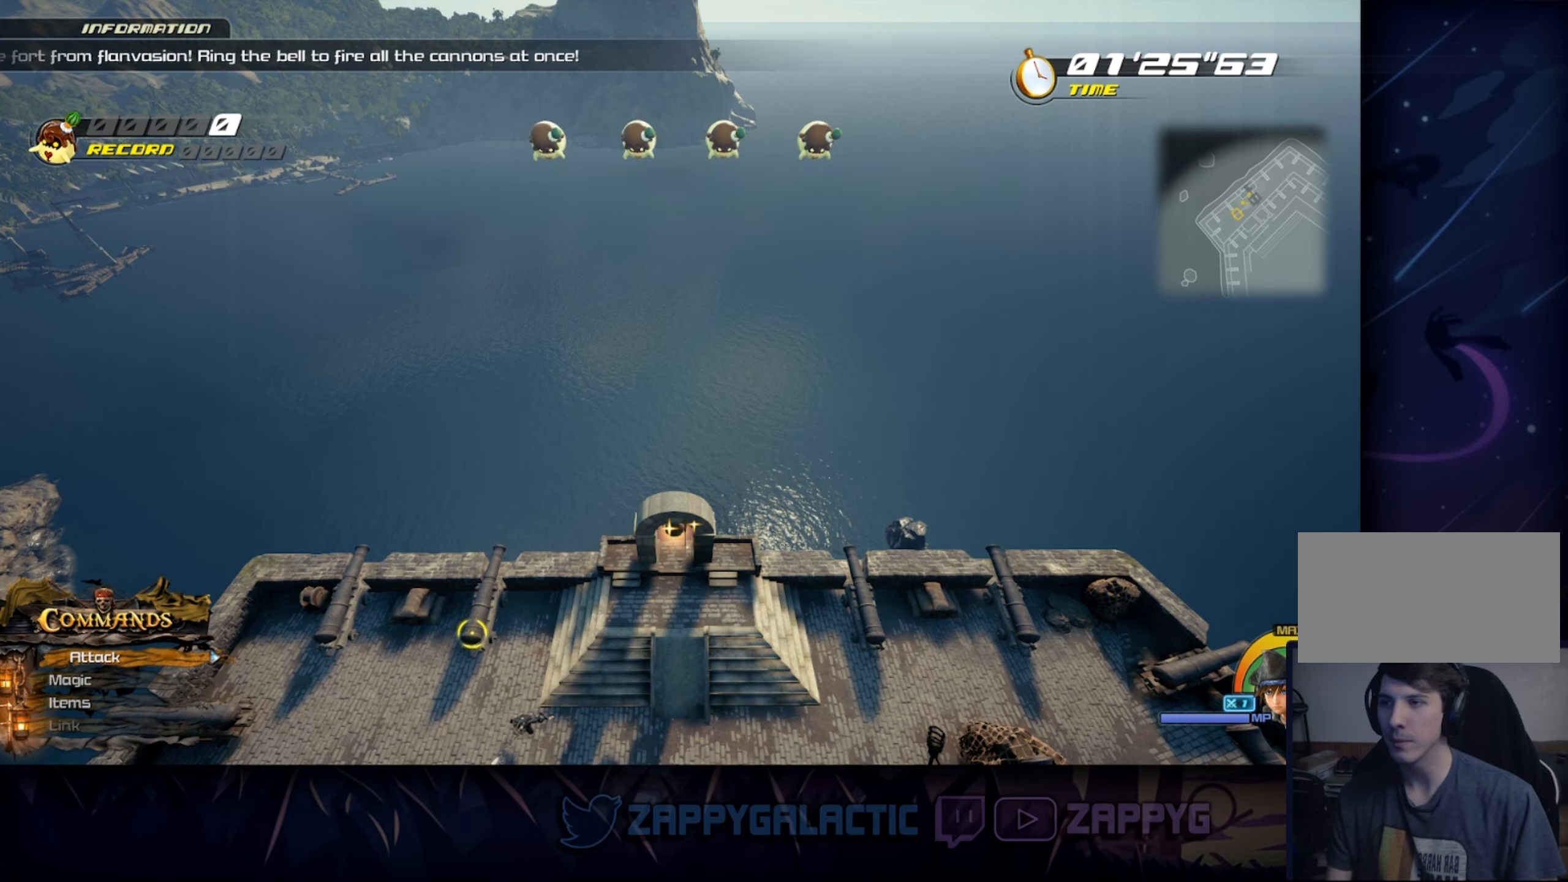
{"buttons": [], "left_stick": "right", "right_stick": "center", "events": [[266, "SQUARE", "up"]]}
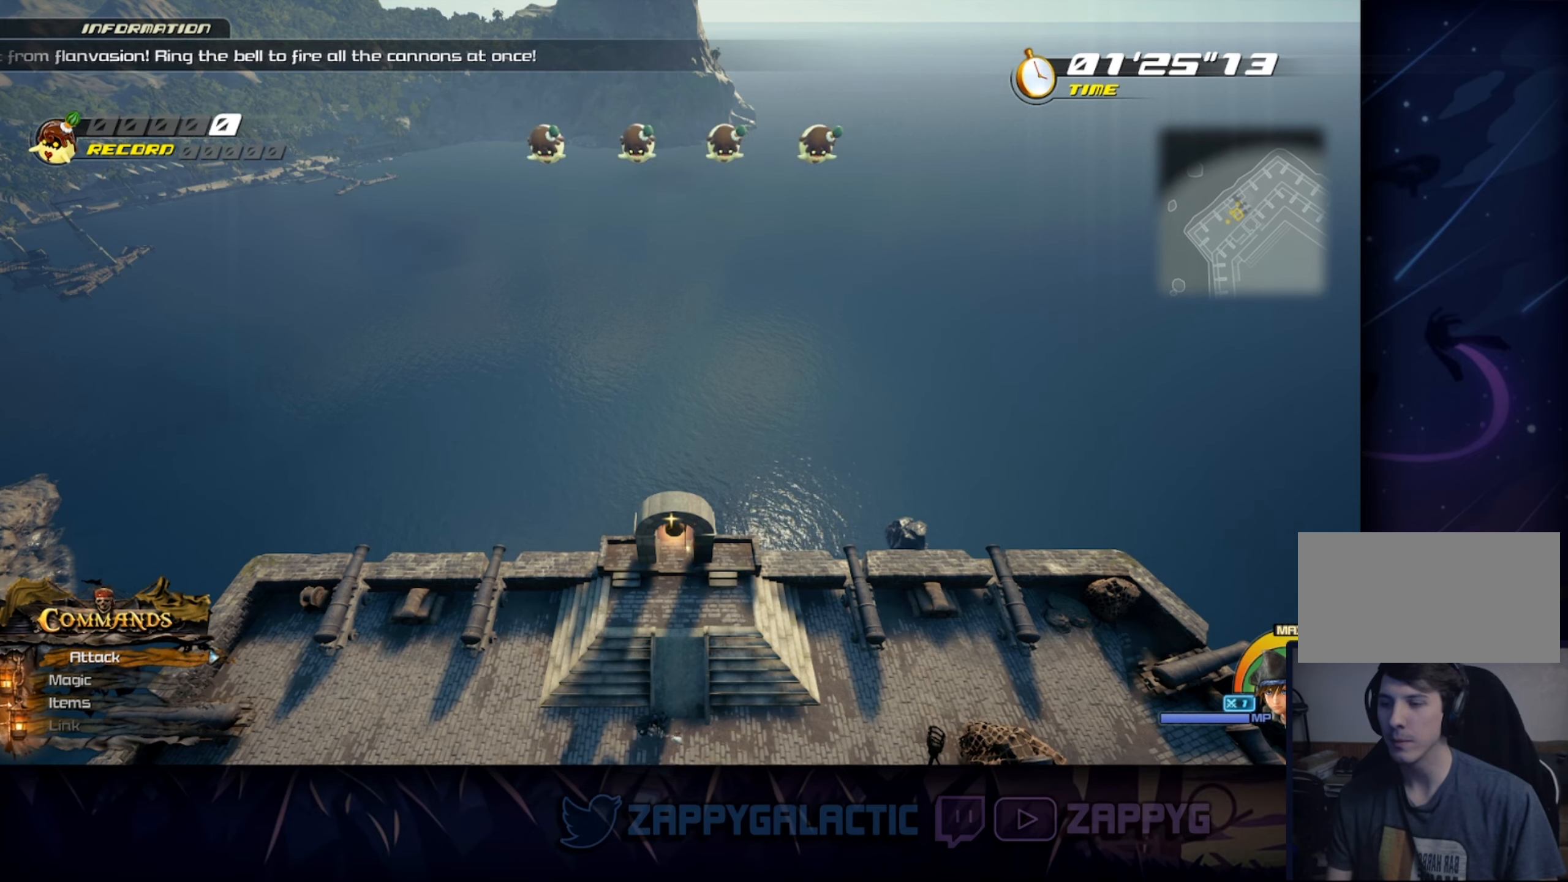
{"buttons": [], "left_stick": "up", "right_stick": "center", "events": [[83, "SQUARE", "down"], [300, "left_stick", "up-right"], [416, "SQUARE", "up"], [450, "left_stick", "up"]]}
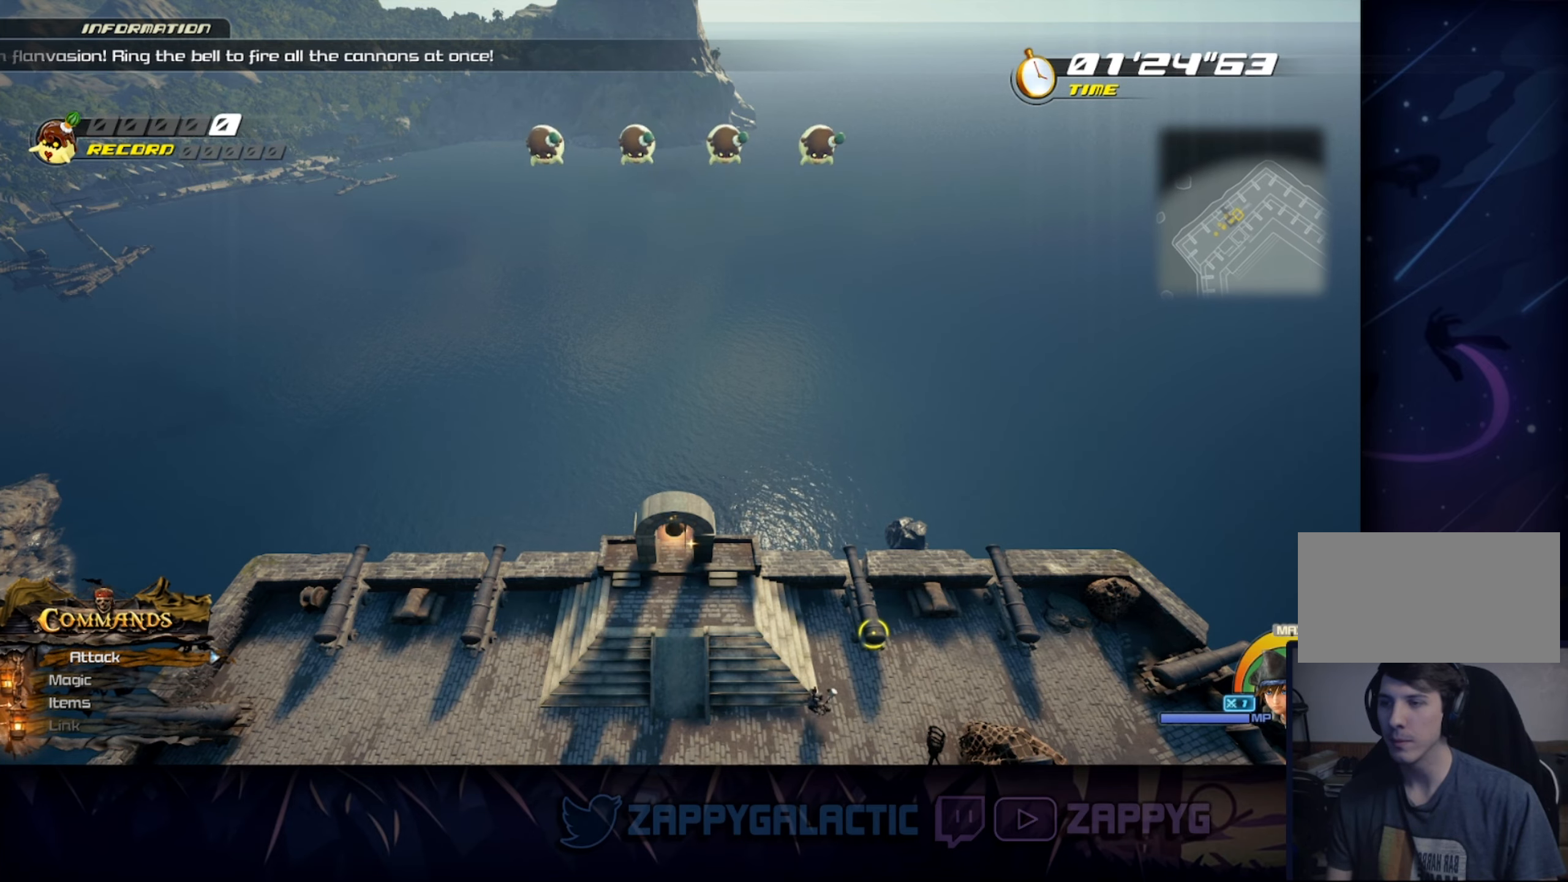
{"buttons": [], "left_stick": "up-left", "right_stick": "center", "events": [[150, "left_stick", "up-left"]]}
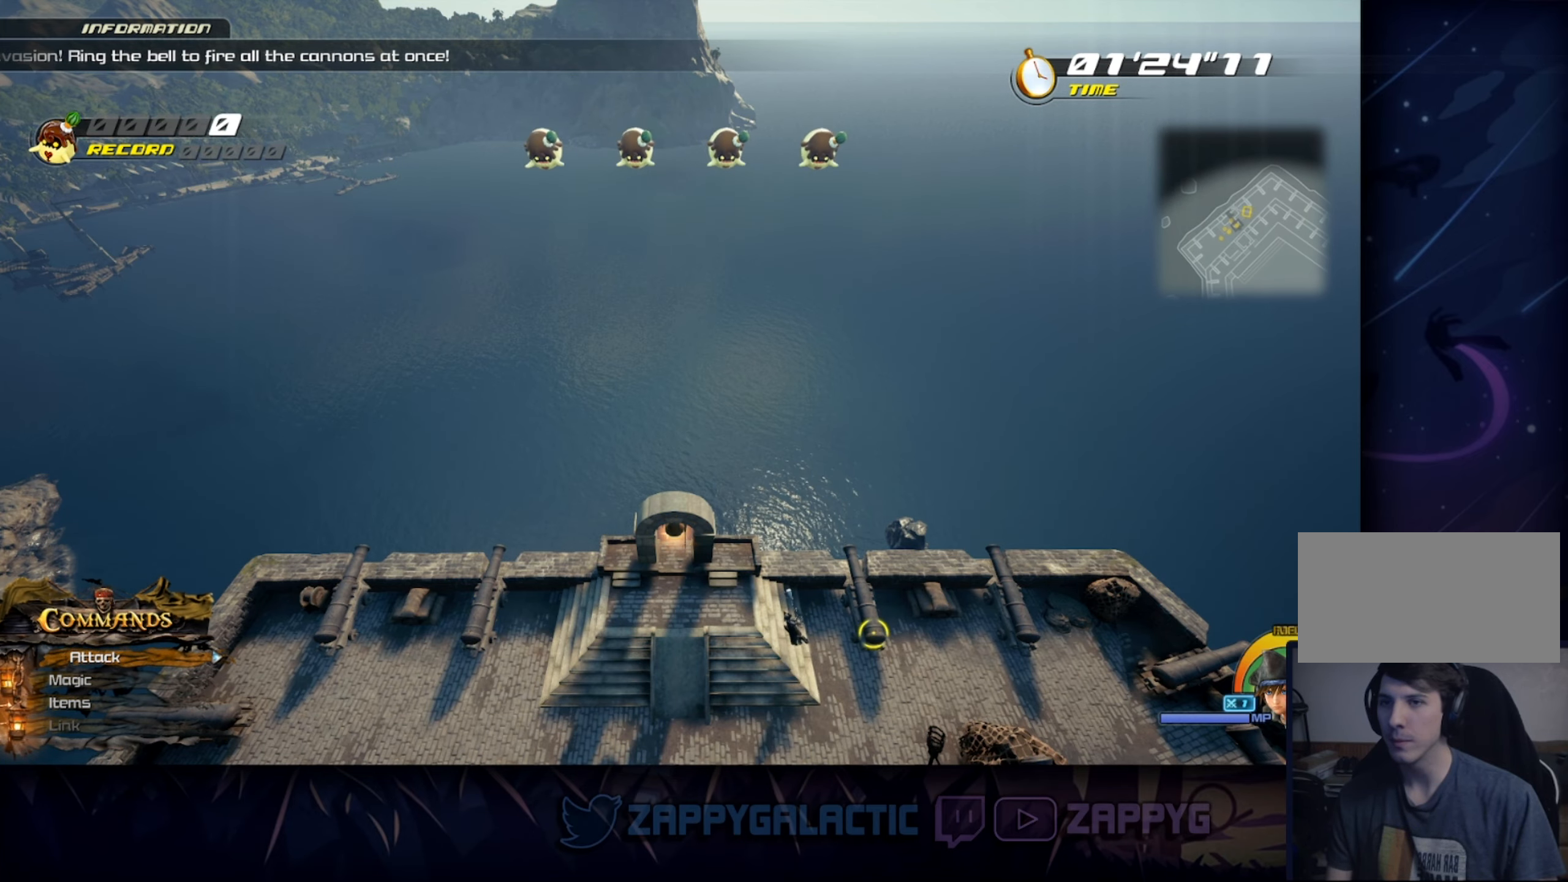
{"buttons": [], "left_stick": "center", "right_stick": "center", "events": [[283, "left_stick", "center"]]}
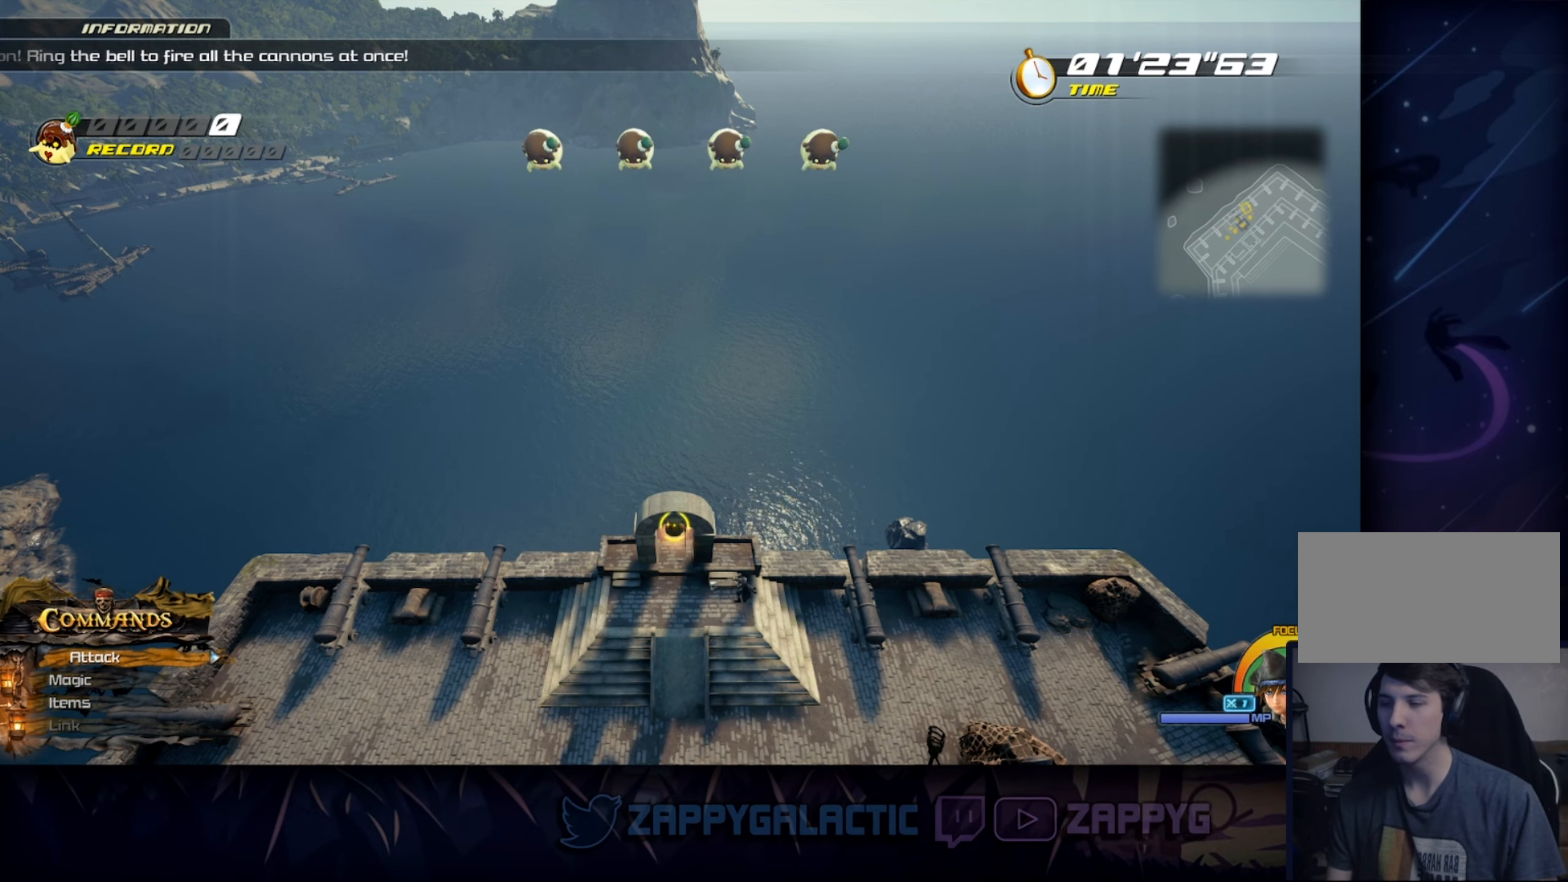
{"buttons": [], "left_stick": "left", "right_stick": "center", "events": [[100, "left_stick", "down-left"], [333, "left_stick", "left"]]}
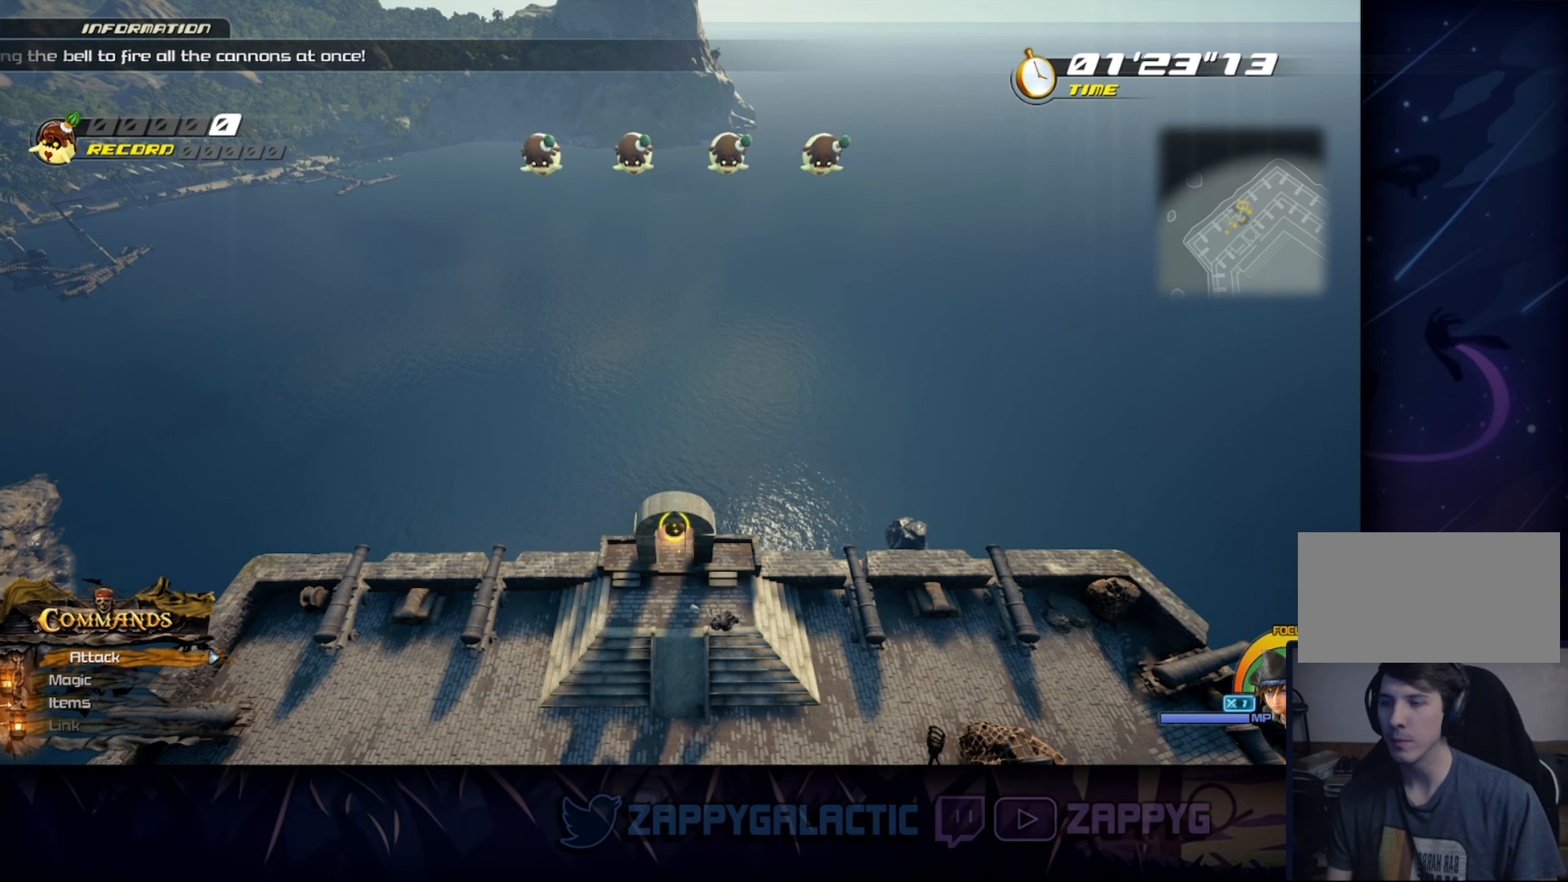
{"buttons": [], "left_stick": "center", "right_stick": "center", "events": [[16, "left_stick", "center"]]}
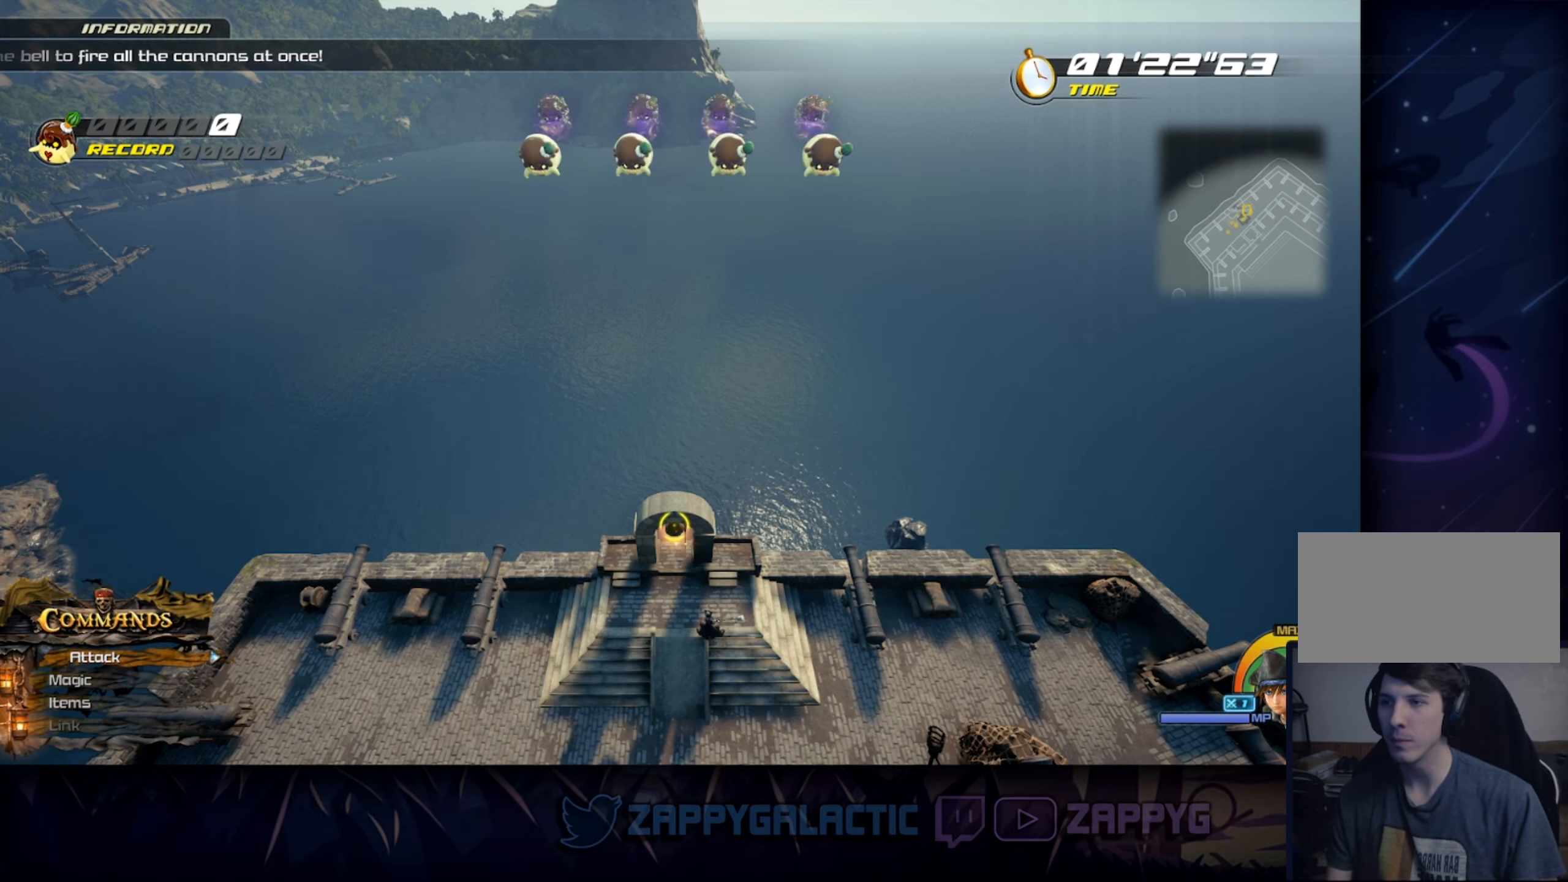
{"buttons": ["CROSS"], "left_stick": "center", "right_stick": "center", "events": [[183, "left_stick", "up-left"], [316, "left_stick", "center"], [383, "CROSS", "down"]]}
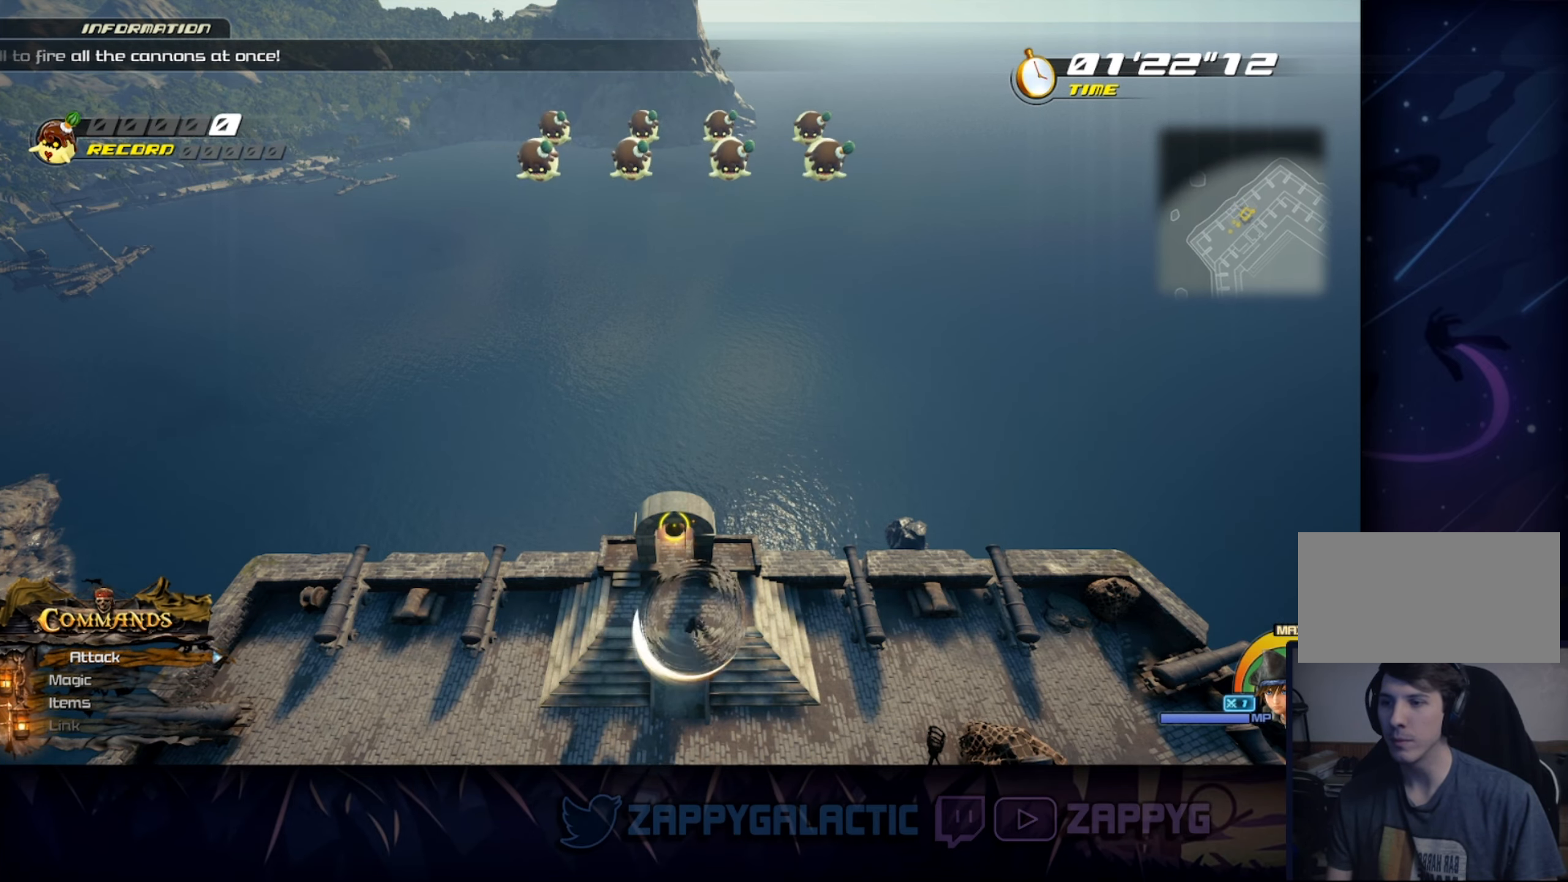
{"buttons": [], "left_stick": "center", "right_stick": "center", "events": [[33, "CROSS", "up"]]}